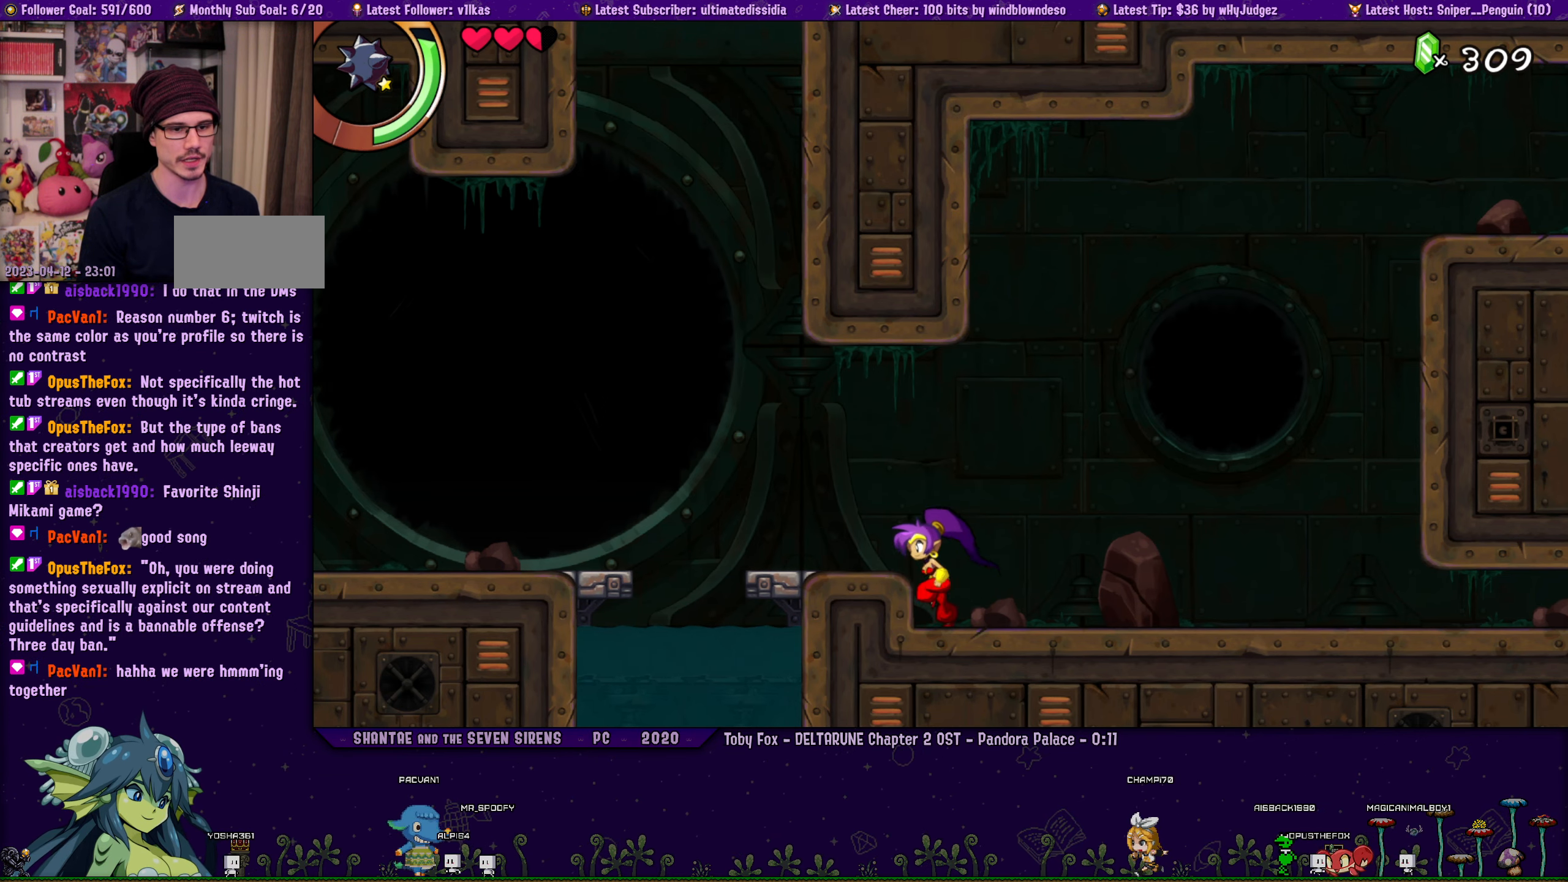
Gameplay with a controller (PlayStation layout); each line is a JSON object with the inputs held at the frame after it (dt_ms = milliseconds from this image to that frame). "events" lists button and stick changes between this image and that frame as [ms after this image, input, new state], when the widget could be followed in between. Not read: R2 R3 right_stick.
{"dt_ms": 500, "buttons": [], "left_stick": "center", "events": [[67, "DPAD_RIGHT", "down"], [100, "left_stick", "left"], [200, "DPAD_RIGHT", "up"], [217, "left_stick", "center"], [300, "DPAD_RIGHT", "down"], [317, "left_stick", "left"], [433, "DPAD_RIGHT", "up"], [433, "left_stick", "center"]]}
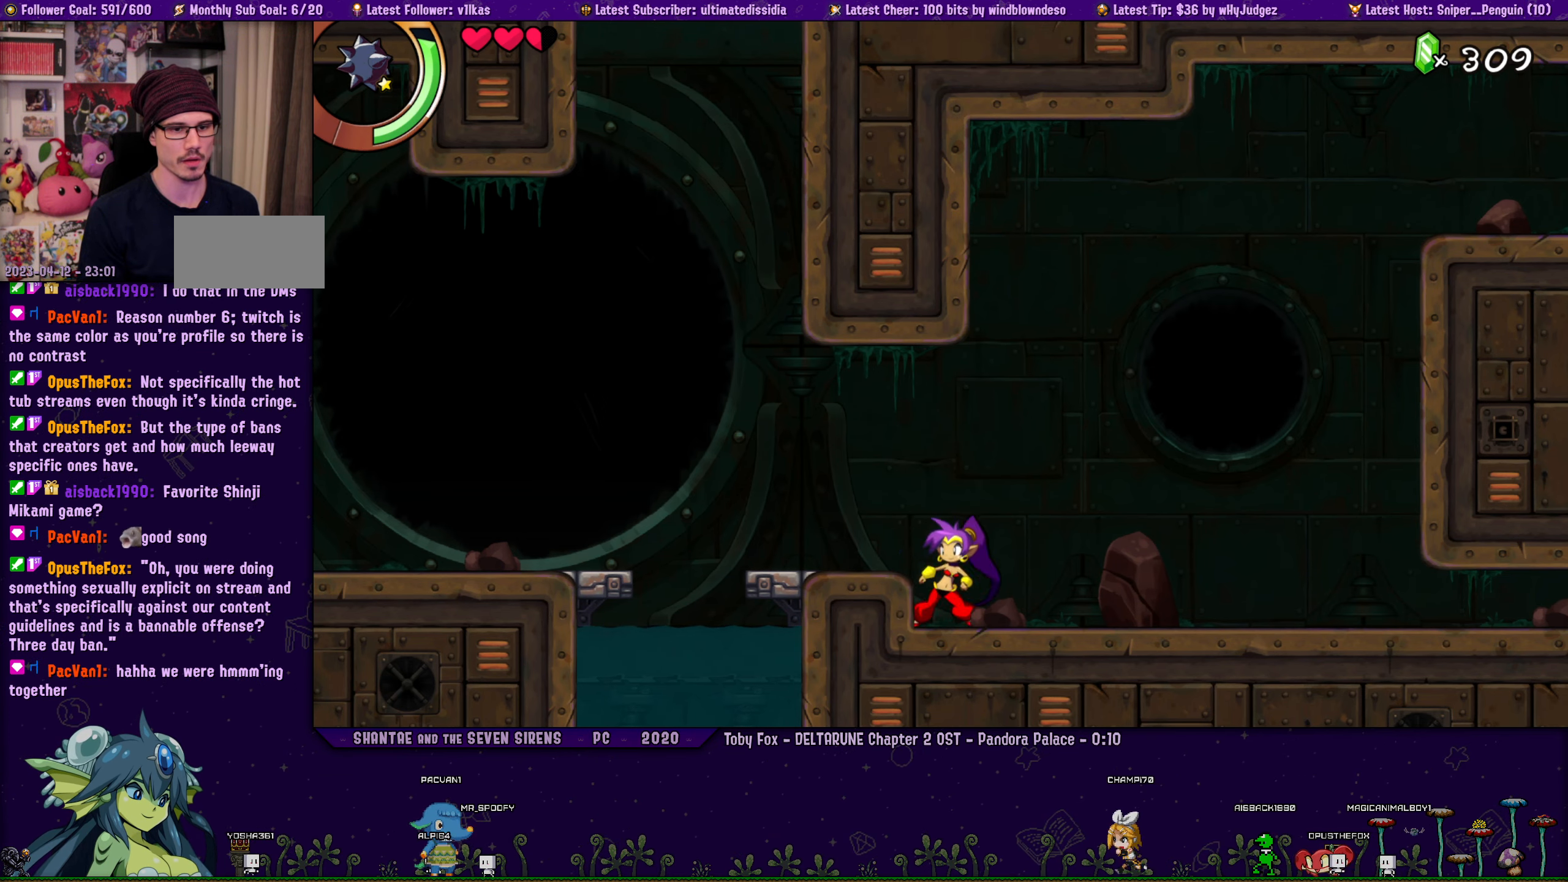
{"dt_ms": 500, "buttons": [], "left_stick": "center", "events": [[33, "DPAD_RIGHT", "down"], [67, "left_stick", "left"], [167, "DPAD_RIGHT", "up"], [167, "left_stick", "center"], [283, "DPAD_RIGHT", "down"], [300, "left_stick", "left"], [417, "left_stick", "center"], [433, "DPAD_RIGHT", "up"]]}
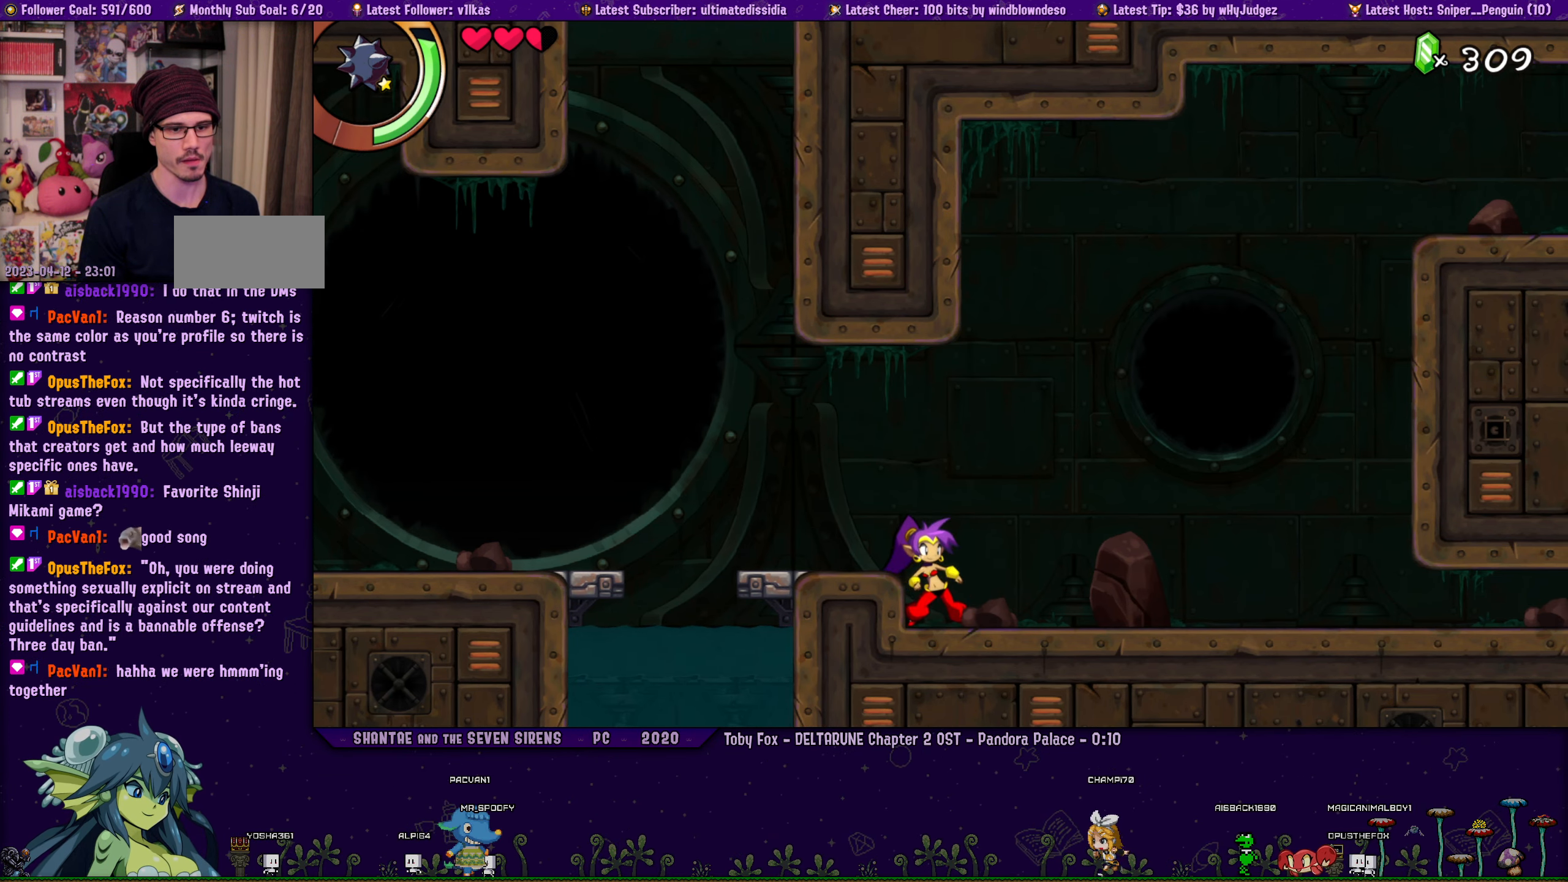
{"dt_ms": 500, "buttons": ["DPAD_RIGHT"], "left_stick": "center", "events": [[33, "DPAD_RIGHT", "down"], [50, "left_stick", "left"], [150, "DPAD_RIGHT", "up"], [150, "left_stick", "center"], [233, "DPAD_RIGHT", "down"], [283, "left_stick", "left"], [383, "DPAD_RIGHT", "up"], [383, "left_stick", "center"], [467, "DPAD_RIGHT", "down"]]}
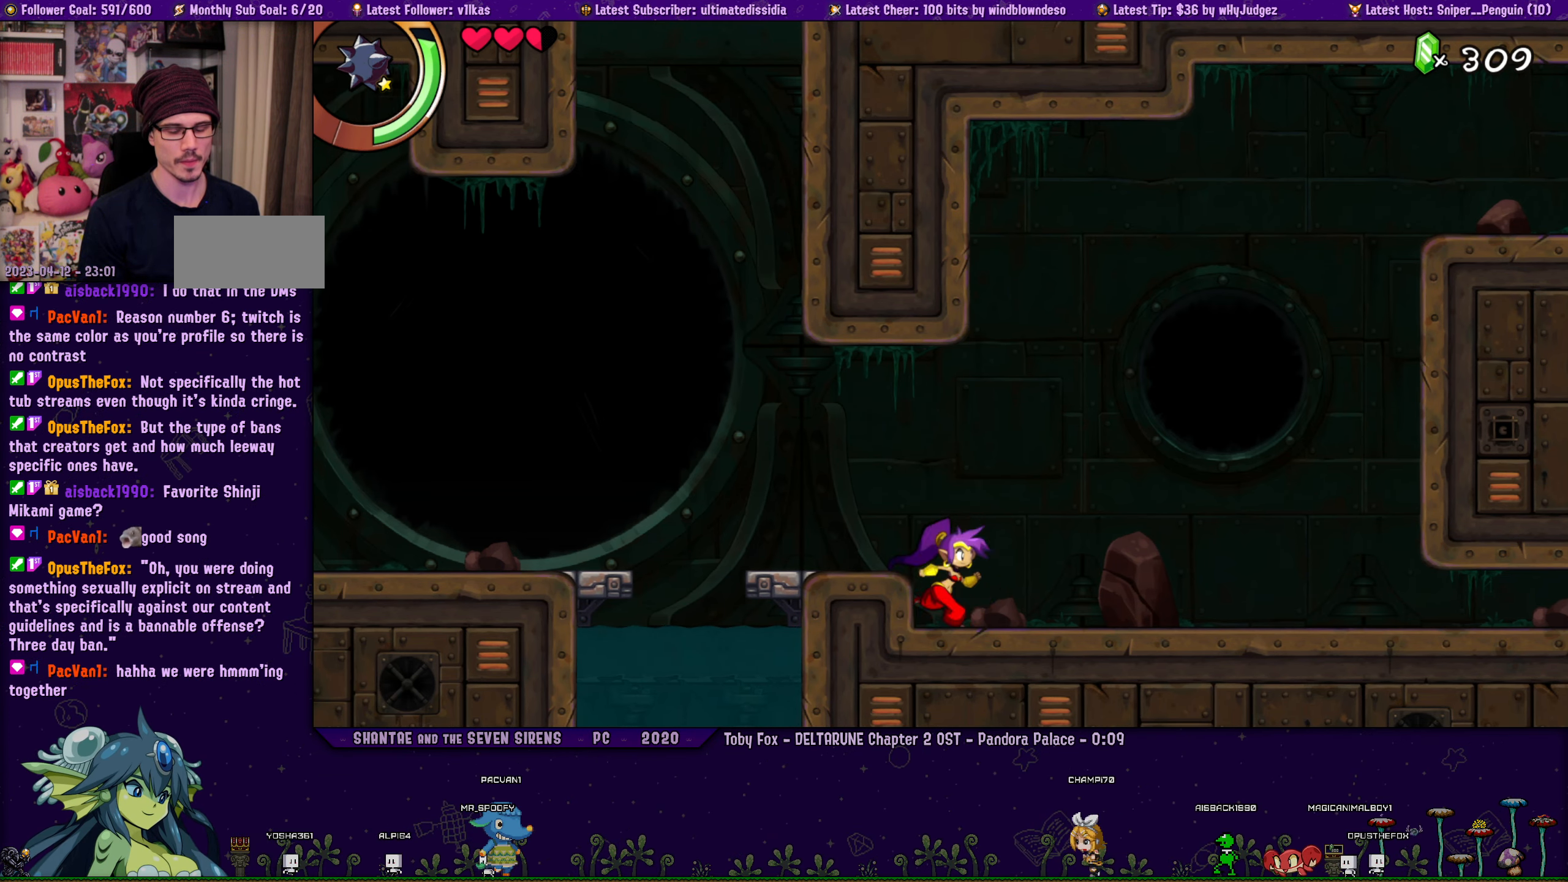
{"dt_ms": 500, "buttons": ["DPAD_RIGHT"], "left_stick": "left", "events": [[17, "left_stick", "left"], [100, "DPAD_RIGHT", "up"], [117, "left_stick", "center"], [217, "DPAD_RIGHT", "down"], [233, "left_stick", "left"], [350, "DPAD_RIGHT", "up"], [350, "left_stick", "center"], [450, "DPAD_RIGHT", "down"], [467, "left_stick", "left"]]}
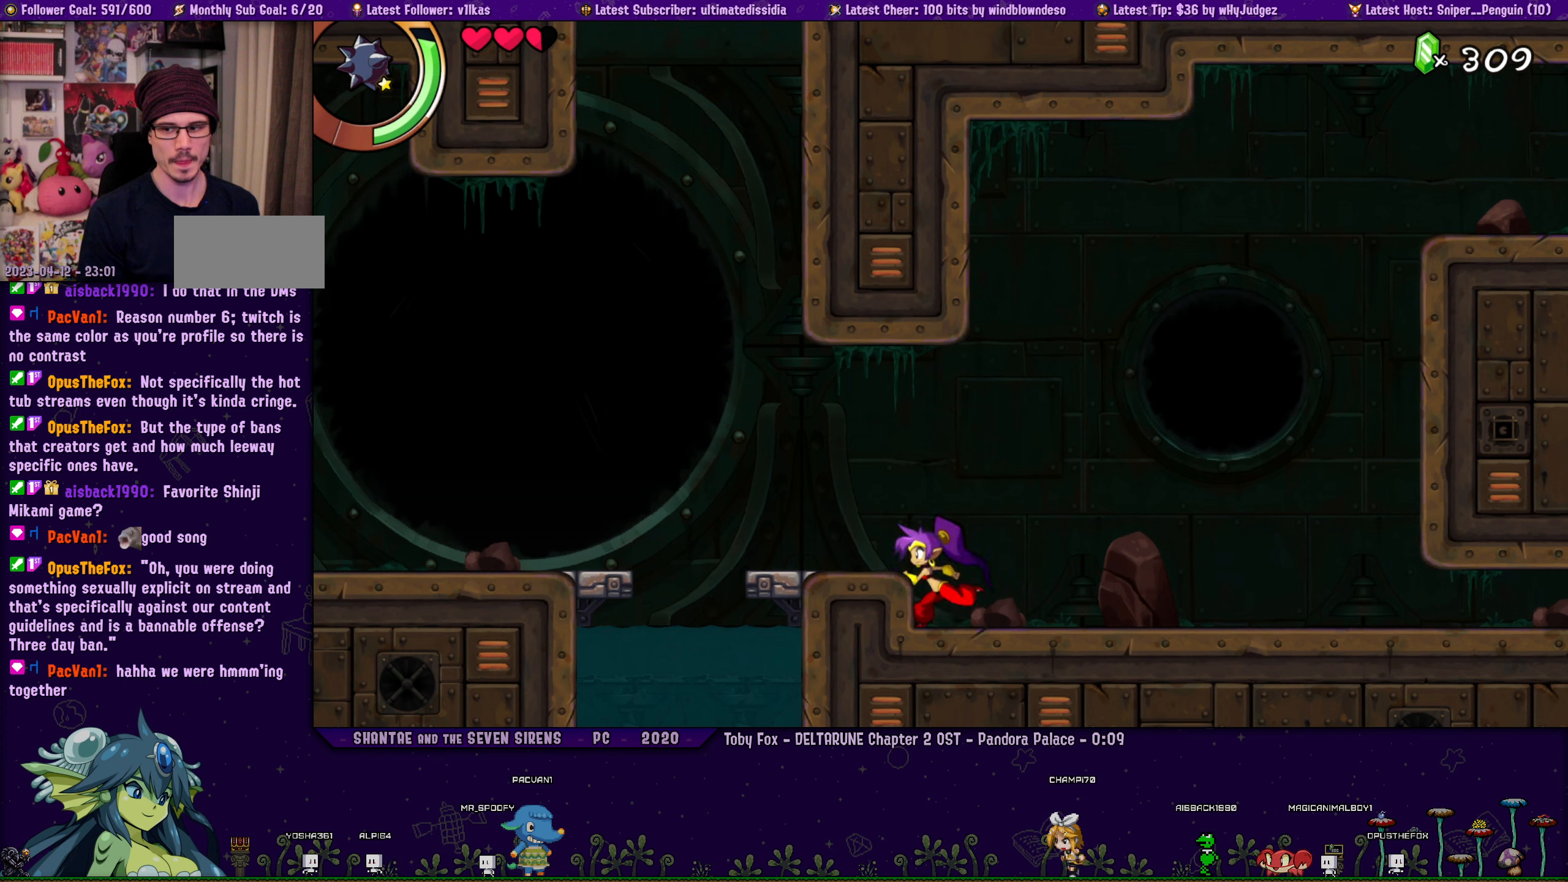
{"dt_ms": 500, "buttons": ["DPAD_RIGHT"], "left_stick": "left", "events": [[67, "DPAD_RIGHT", "up"], [67, "left_stick", "center"], [167, "DPAD_RIGHT", "down"], [200, "left_stick", "left"], [300, "DPAD_RIGHT", "up"], [317, "left_stick", "center"], [417, "DPAD_RIGHT", "down"], [434, "left_stick", "left"]]}
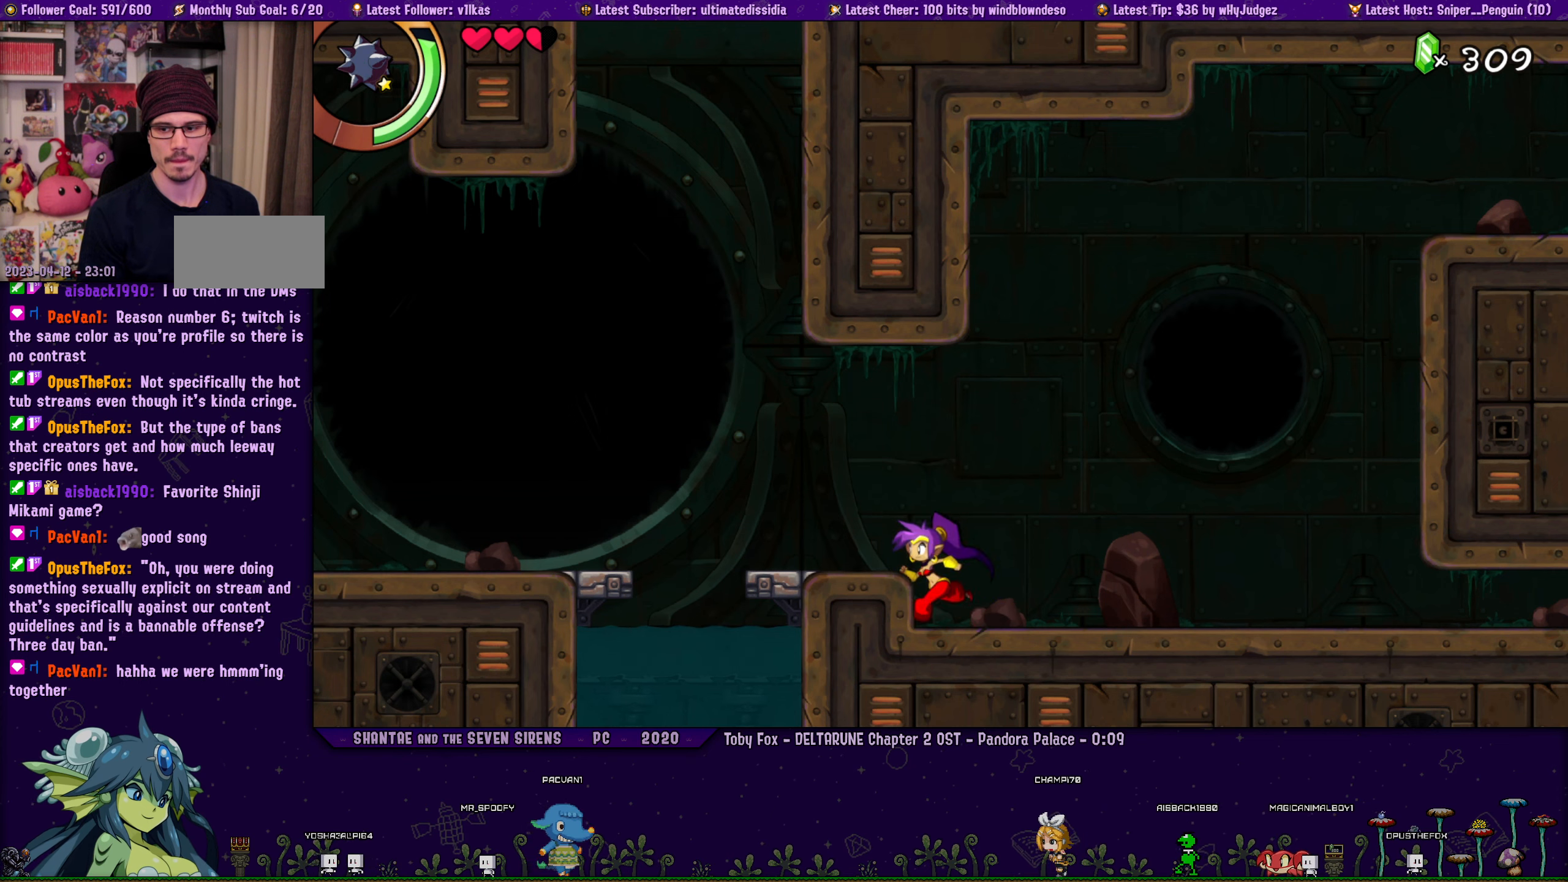
{"dt_ms": 500, "buttons": ["DPAD_RIGHT"], "left_stick": "center", "events": [[34, "DPAD_RIGHT", "up"], [34, "left_stick", "center"], [134, "DPAD_RIGHT", "down"], [150, "left_stick", "left"], [250, "DPAD_RIGHT", "up"], [250, "left_stick", "center"], [367, "DPAD_RIGHT", "down"], [384, "left_stick", "left"], [467, "left_stick", "center"]]}
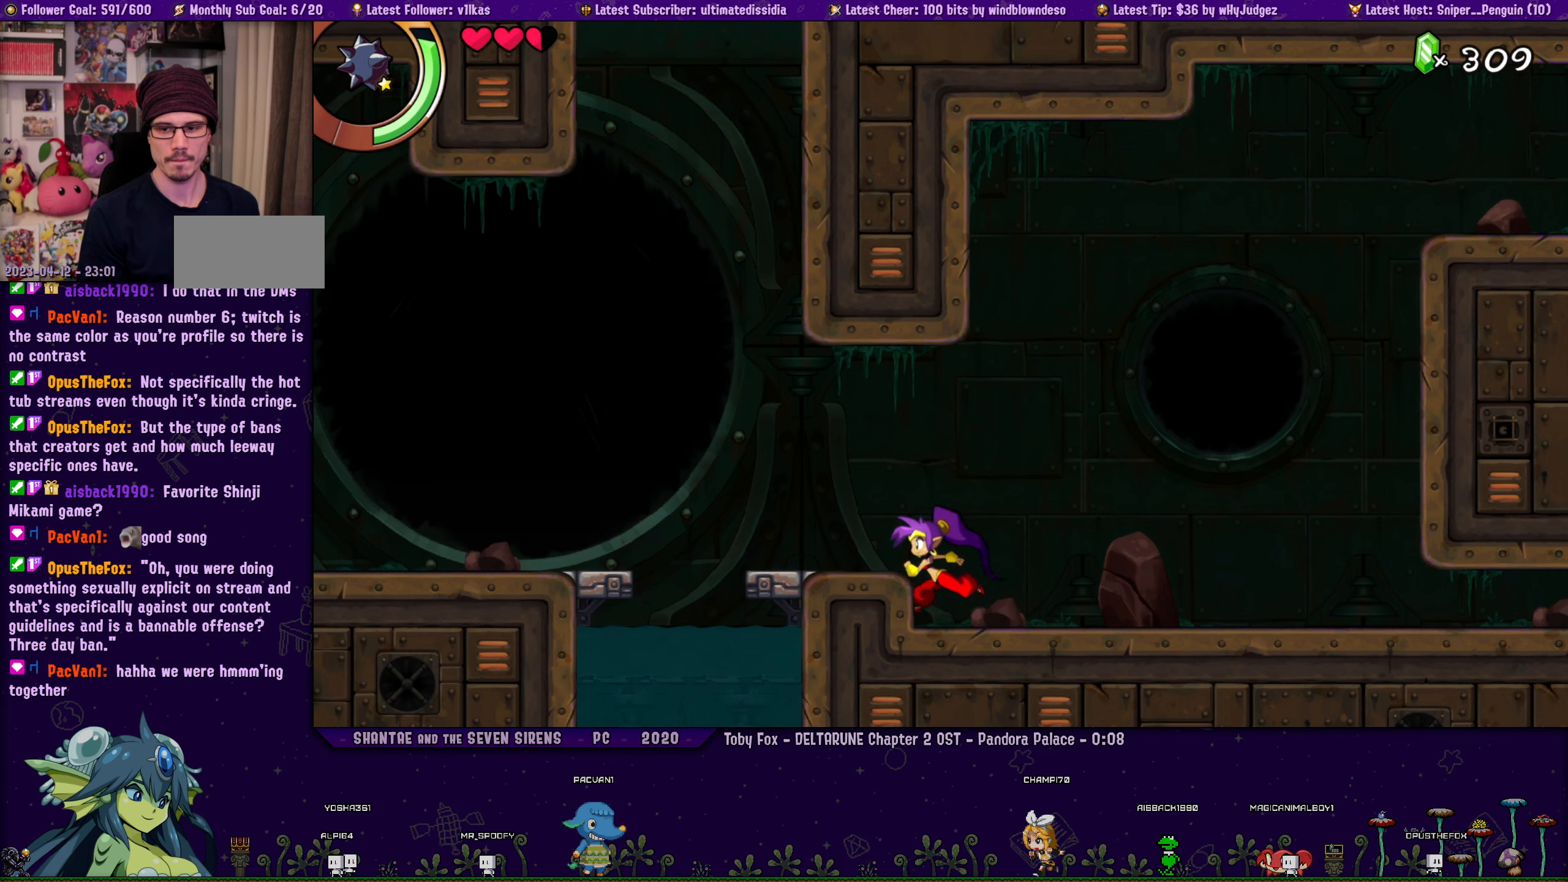
{"dt_ms": 500, "buttons": [], "left_stick": "center", "events": [[17, "DPAD_RIGHT", "up"], [100, "DPAD_RIGHT", "down"], [117, "left_stick", "left"], [217, "left_stick", "center"], [234, "DPAD_RIGHT", "up"], [317, "DPAD_RIGHT", "down"], [350, "left_stick", "left"], [450, "DPAD_RIGHT", "up"], [450, "left_stick", "center"]]}
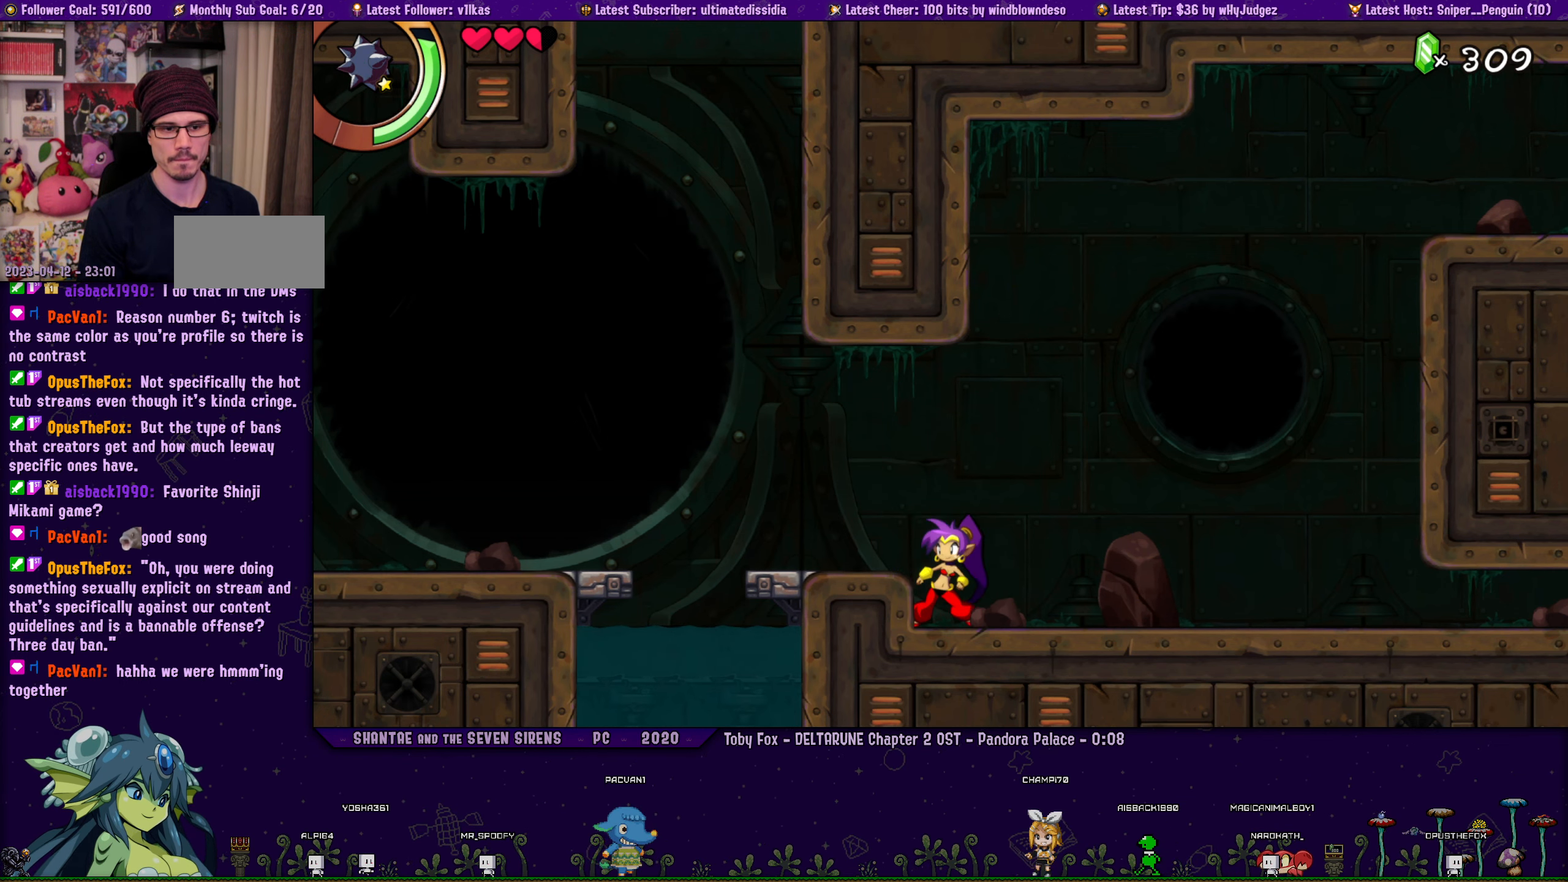
{"dt_ms": 500, "buttons": [], "left_stick": "center", "events": [[50, "DPAD_RIGHT", "down"], [84, "left_stick", "left"], [184, "DPAD_RIGHT", "up"], [200, "left_stick", "center"], [267, "DPAD_RIGHT", "down"], [317, "left_stick", "left"], [434, "DPAD_RIGHT", "up"], [434, "left_stick", "center"]]}
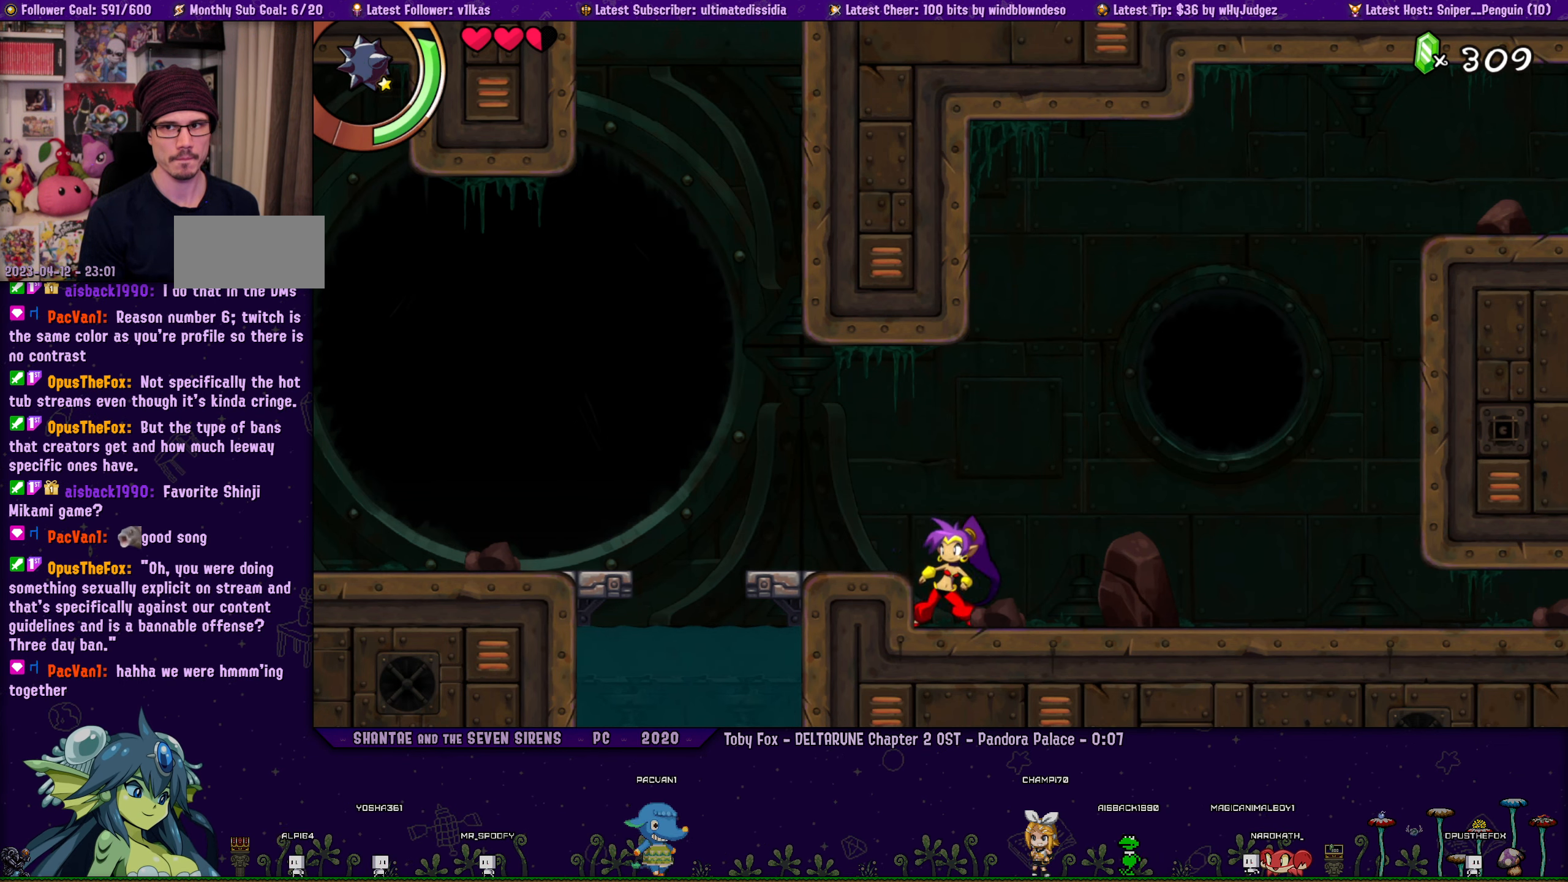
{"dt_ms": 500, "buttons": ["DPAD_RIGHT"], "left_stick": "center", "events": [[17, "DPAD_RIGHT", "down"], [50, "left_stick", "left"], [150, "DPAD_RIGHT", "up"], [150, "left_stick", "center"], [250, "DPAD_RIGHT", "down"], [284, "left_stick", "left"], [400, "DPAD_RIGHT", "up"], [400, "left_stick", "center"], [500, "DPAD_RIGHT", "down"]]}
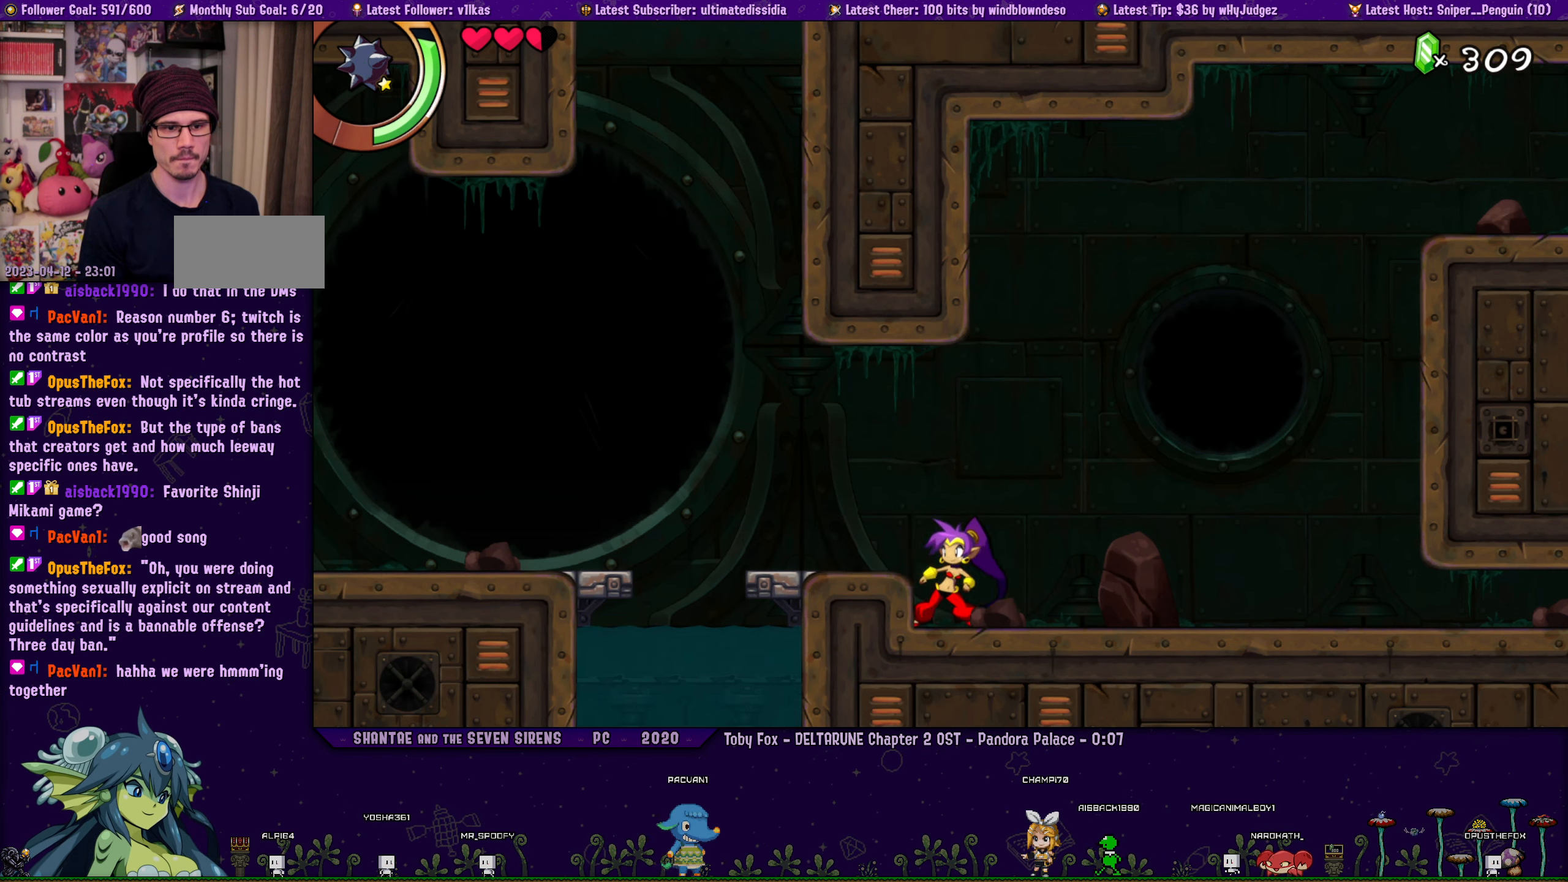
{"dt_ms": 500, "buttons": ["DPAD_RIGHT"], "left_stick": "left", "events": [[17, "left_stick", "left"], [134, "left_stick", "center"], [150, "DPAD_RIGHT", "up"], [234, "DPAD_RIGHT", "down"], [250, "left_stick", "left"], [350, "left_stick", "center"], [367, "DPAD_RIGHT", "up"], [450, "DPAD_RIGHT", "down"], [467, "left_stick", "left"]]}
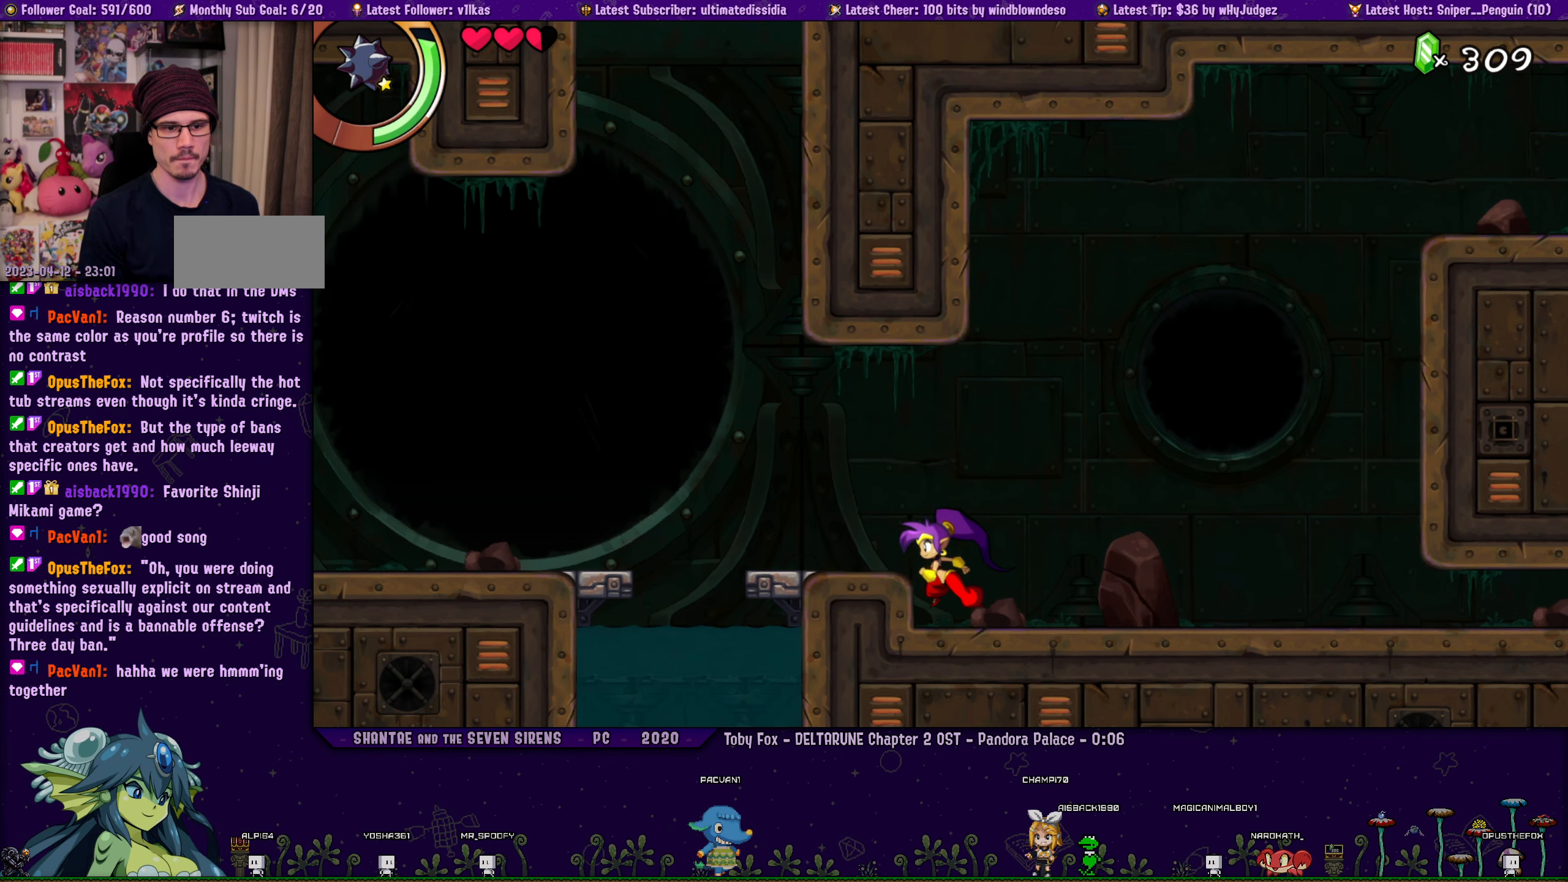
{"dt_ms": 500, "buttons": ["DPAD_RIGHT"], "left_stick": "left", "events": [[67, "DPAD_RIGHT", "up"], [84, "left_stick", "center"], [167, "DPAD_RIGHT", "down"], [200, "left_stick", "left"], [317, "DPAD_RIGHT", "up"], [317, "left_stick", "center"], [400, "DPAD_RIGHT", "down"], [434, "left_stick", "left"]]}
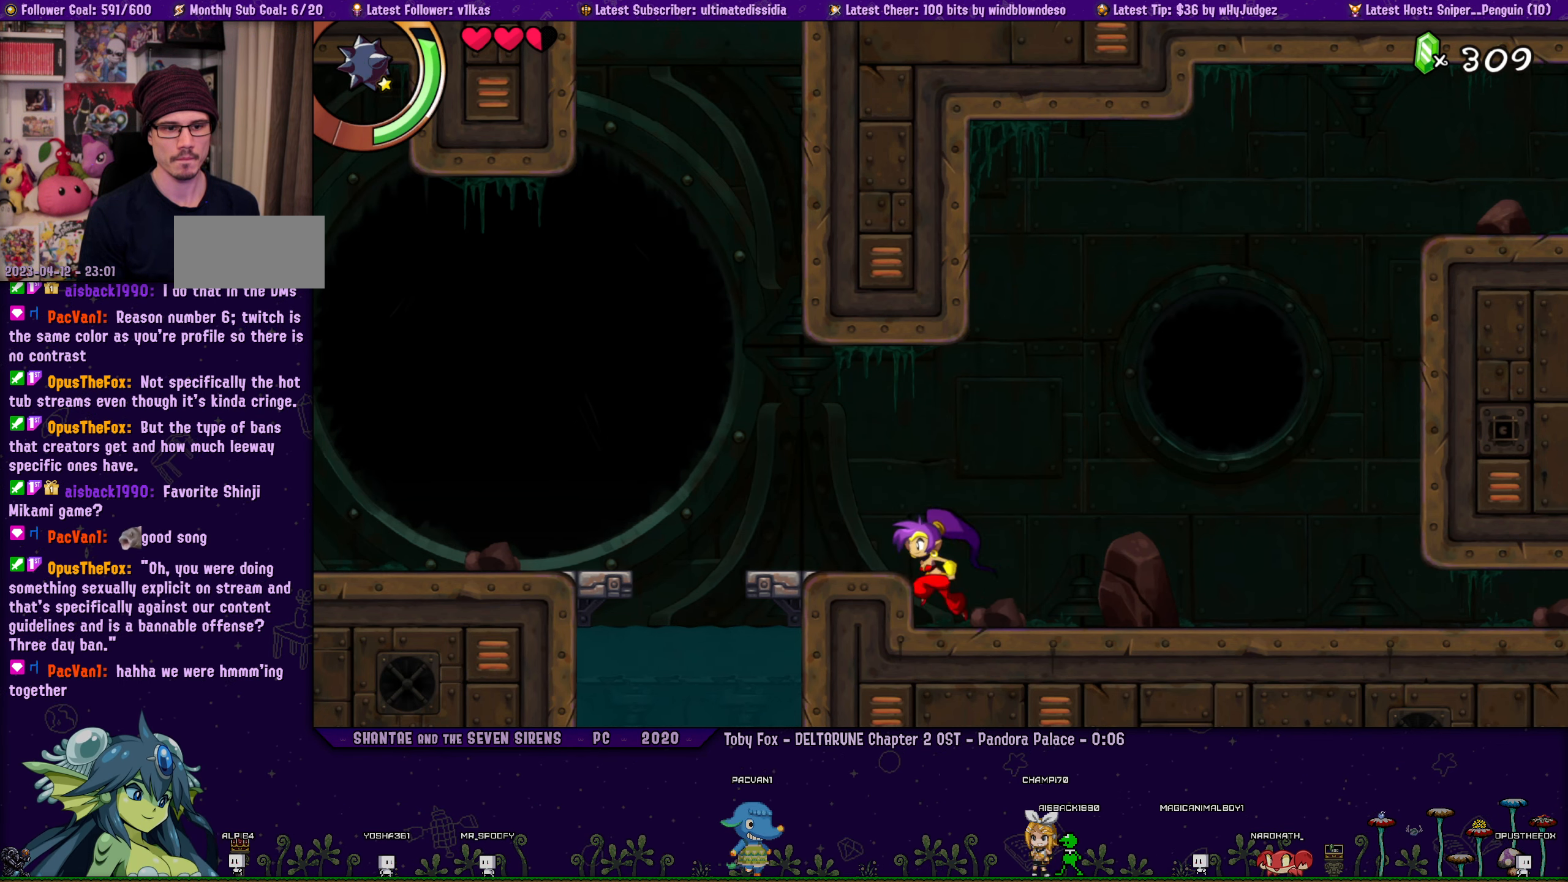
{"dt_ms": 500, "buttons": [], "left_stick": "center", "events": [[17, "DPAD_RIGHT", "up"], [34, "left_stick", "center"], [100, "DPAD_RIGHT", "down"], [117, "left_stick", "left"], [217, "DPAD_RIGHT", "up"], [284, "left_stick", "center"]]}
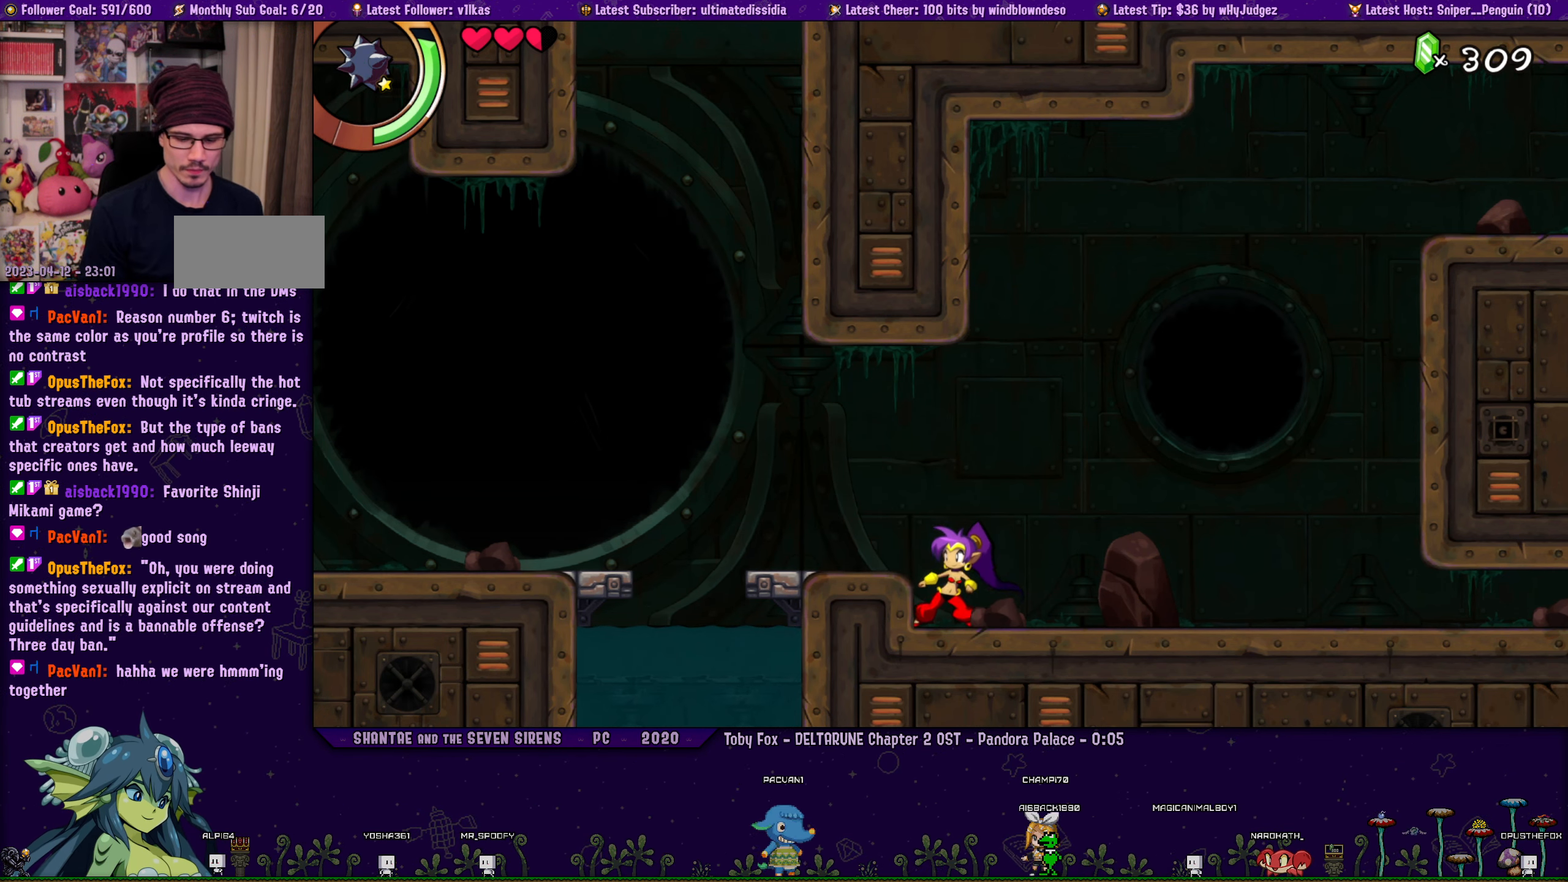
{"dt_ms": 500, "buttons": [], "left_stick": "center", "events": [[150, "L2", "down"], [417, "L2", "up"]]}
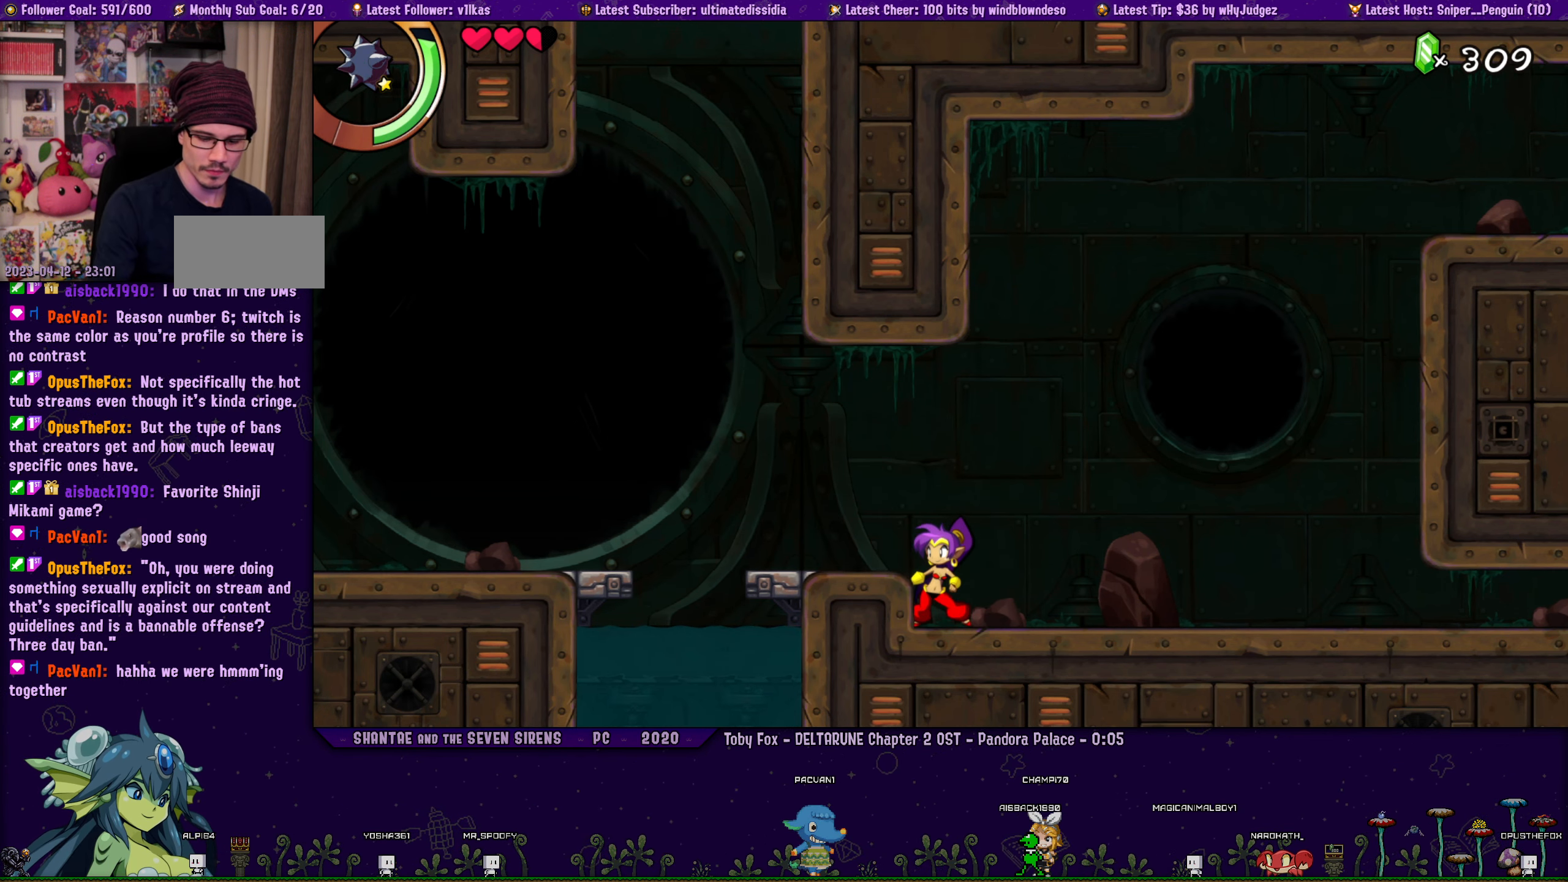
{"dt_ms": 500, "buttons": [], "left_stick": "center", "events": []}
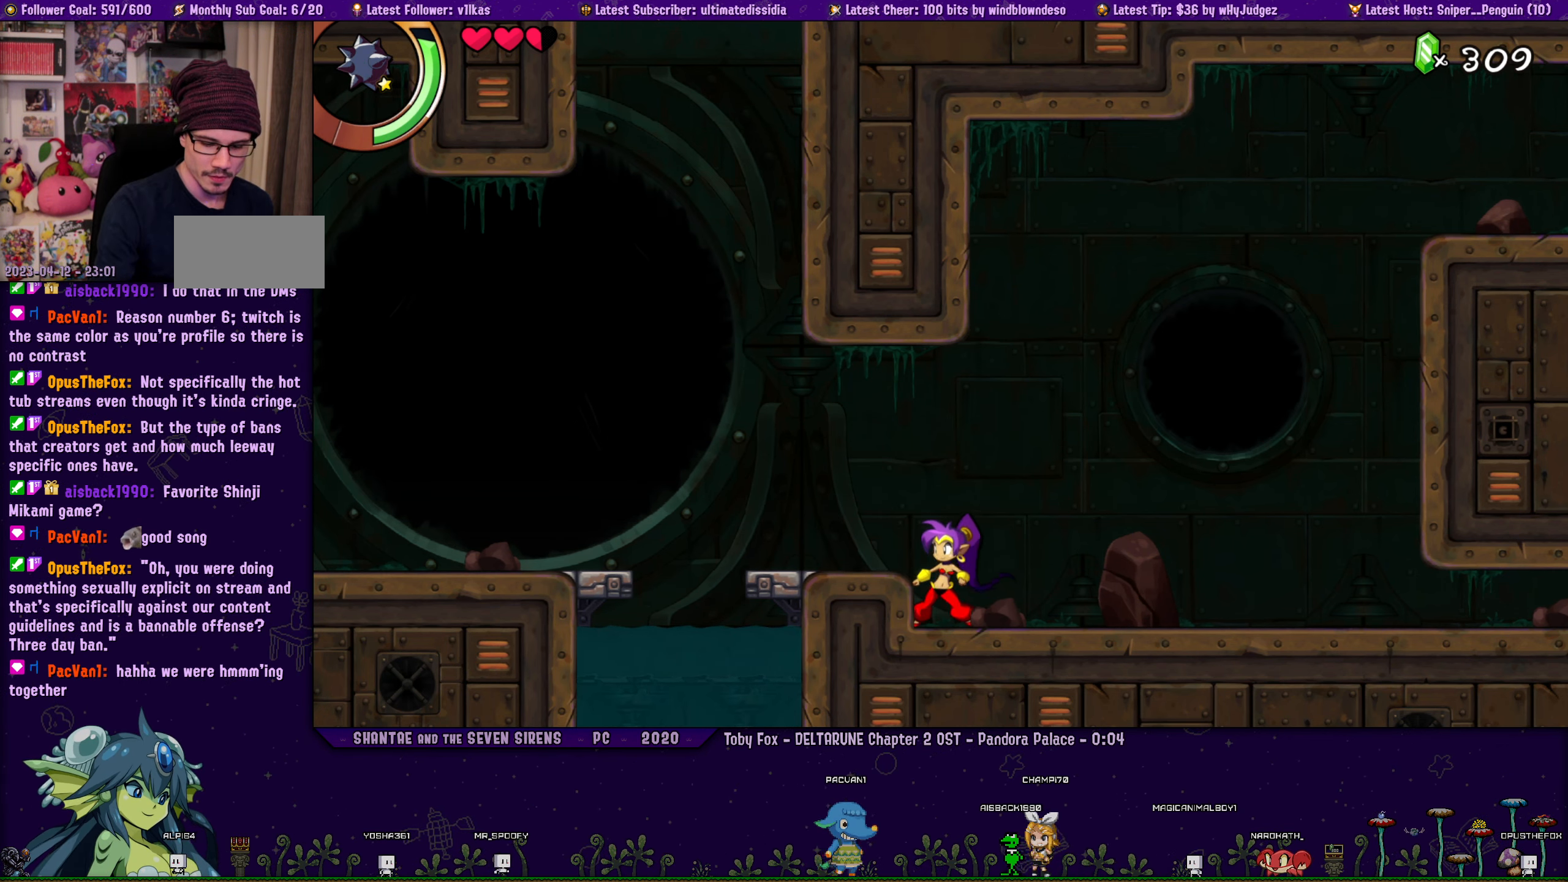
{"dt_ms": 500, "buttons": [], "left_stick": "center", "events": []}
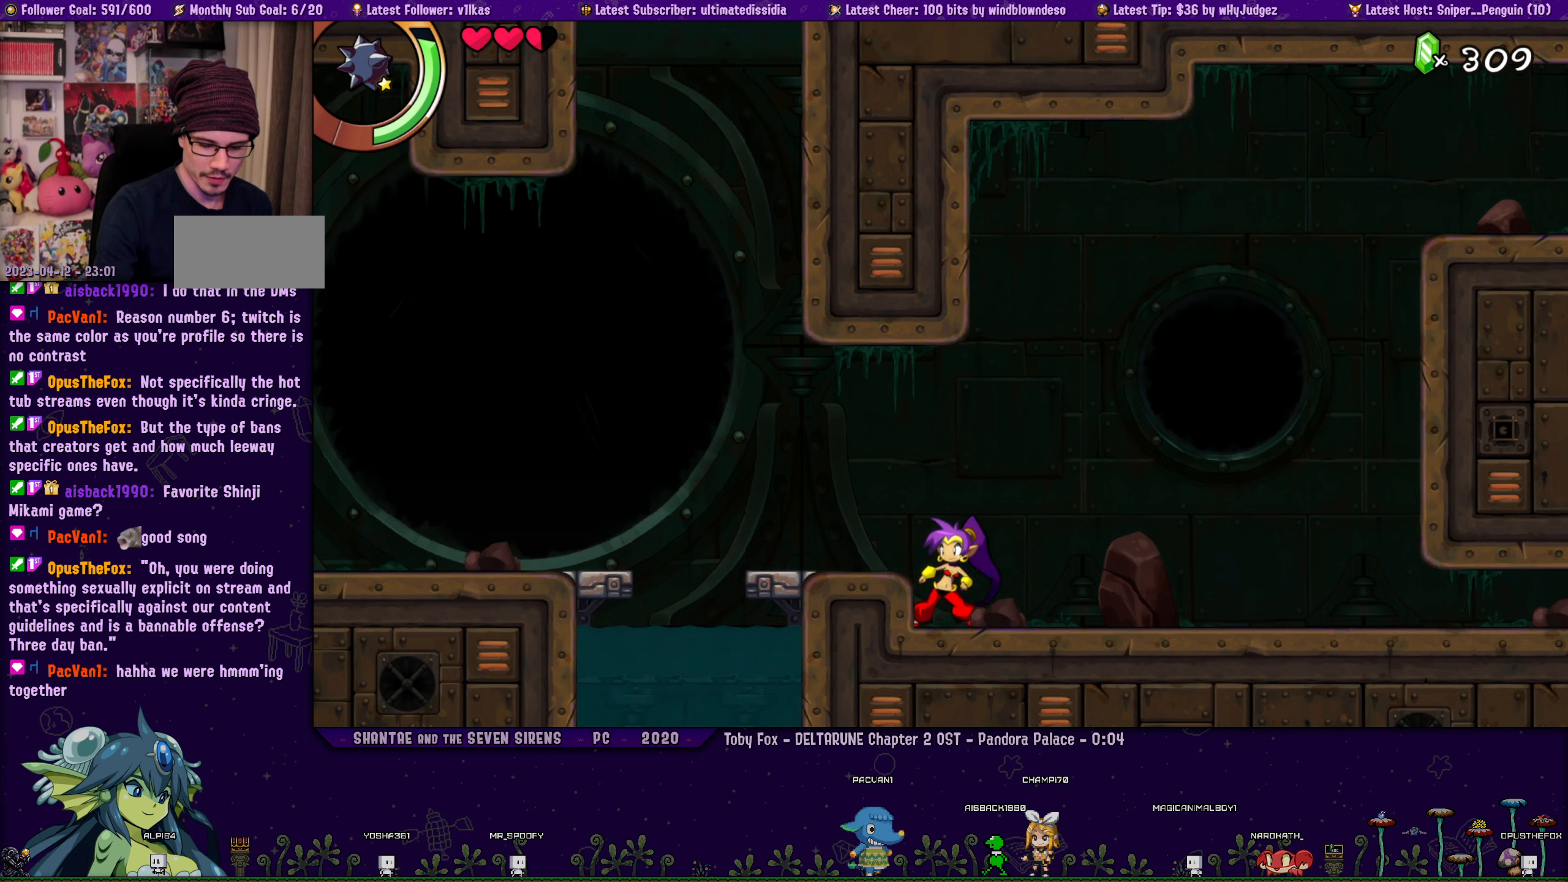
{"dt_ms": 500, "buttons": [], "left_stick": "center", "events": []}
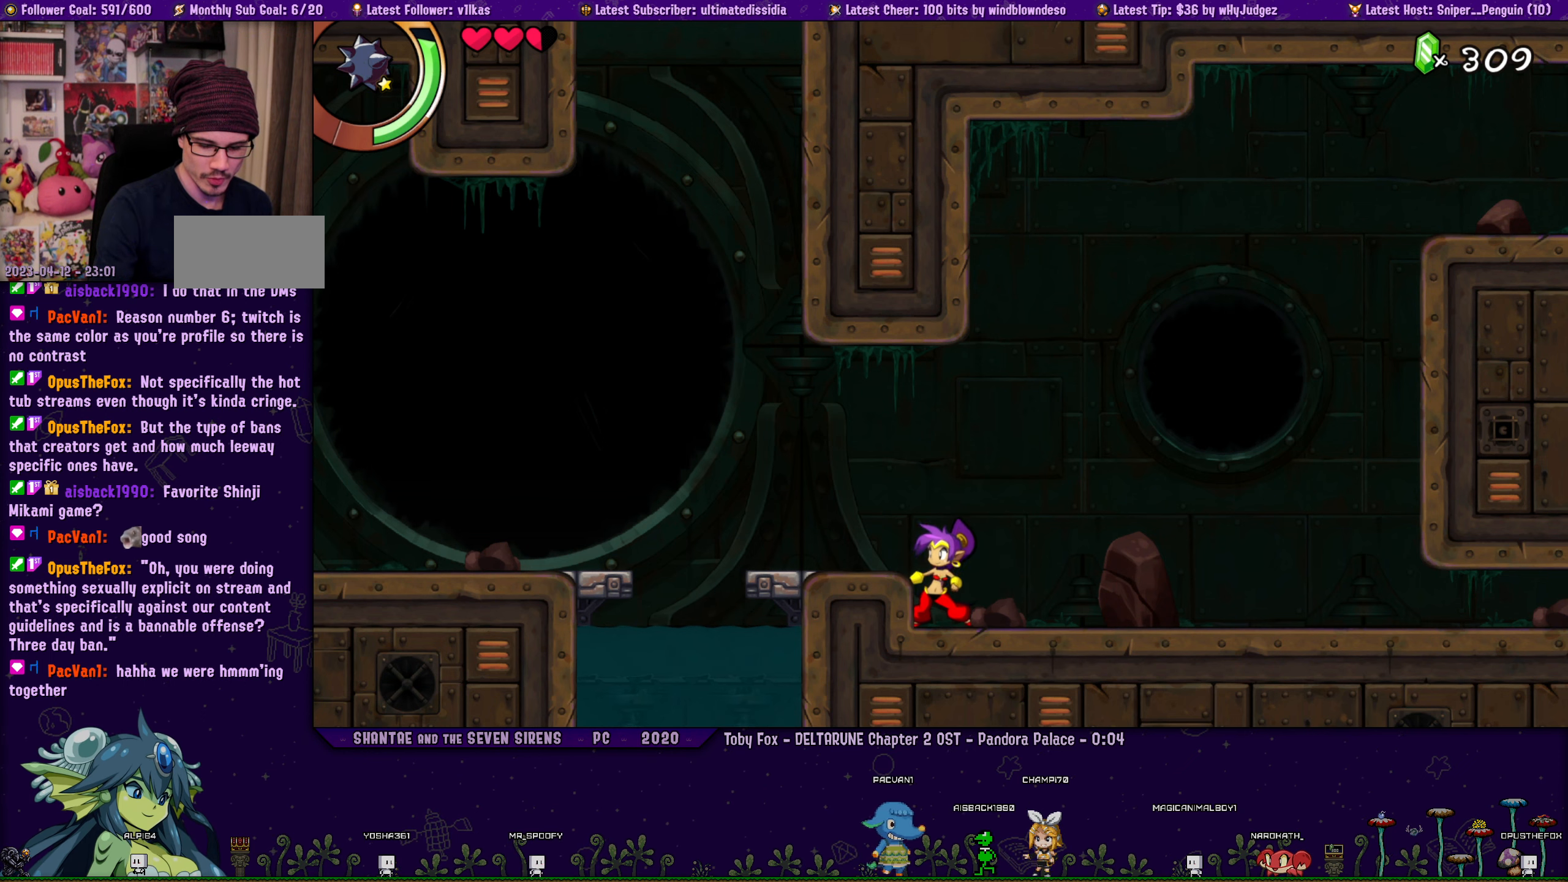
{"dt_ms": 500, "buttons": [], "left_stick": "center", "events": []}
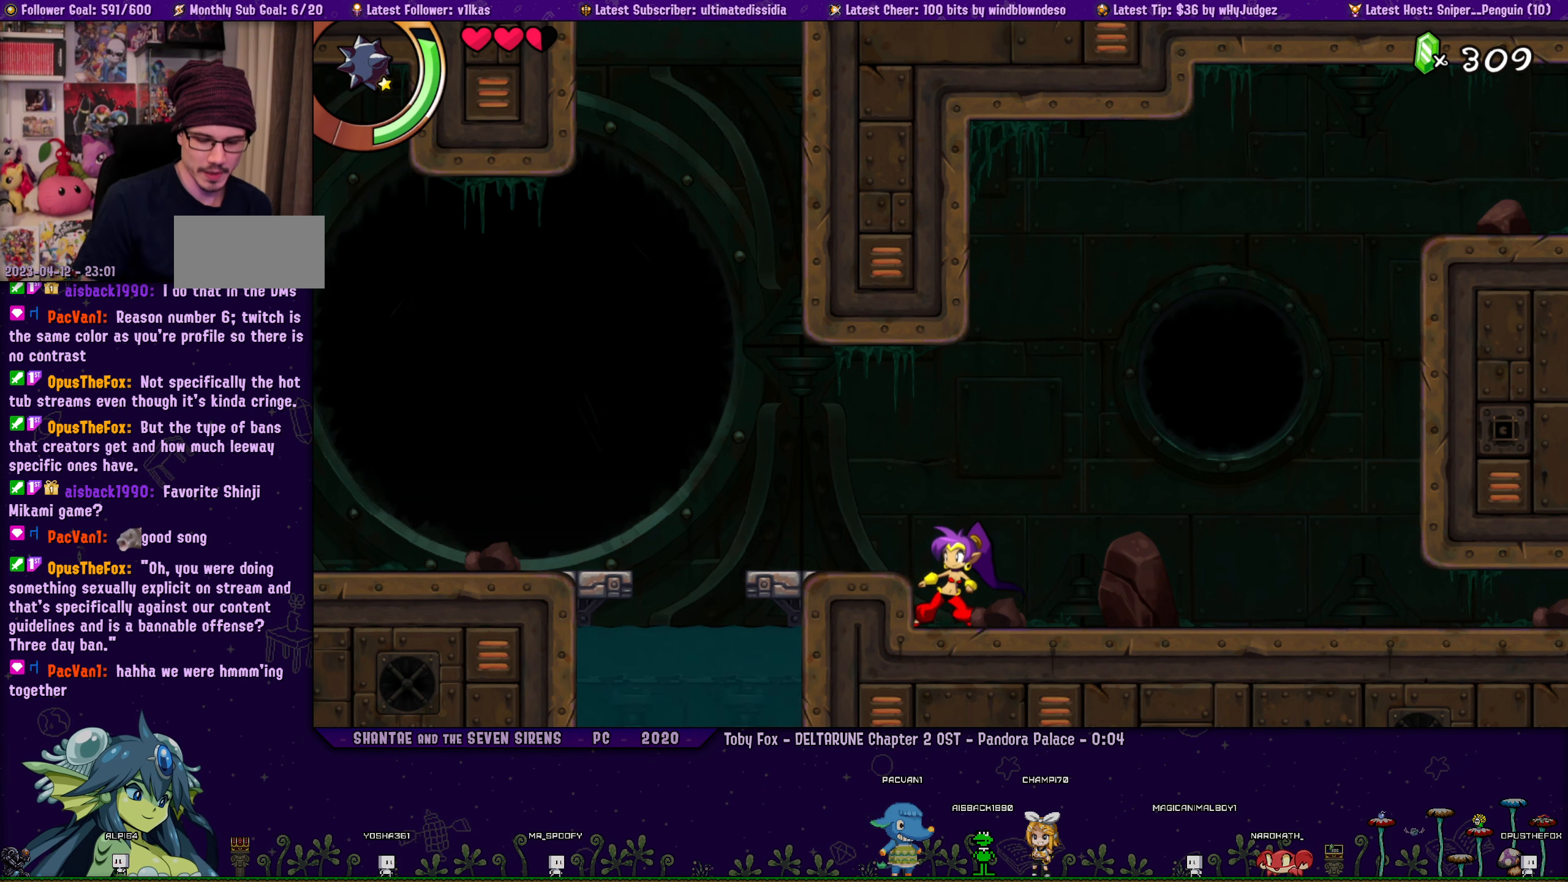
{"dt_ms": 500, "buttons": [], "left_stick": "up-right", "events": [[150, "L2", "down"], [383, "L2", "up"], [483, "left_stick", "up-right"]]}
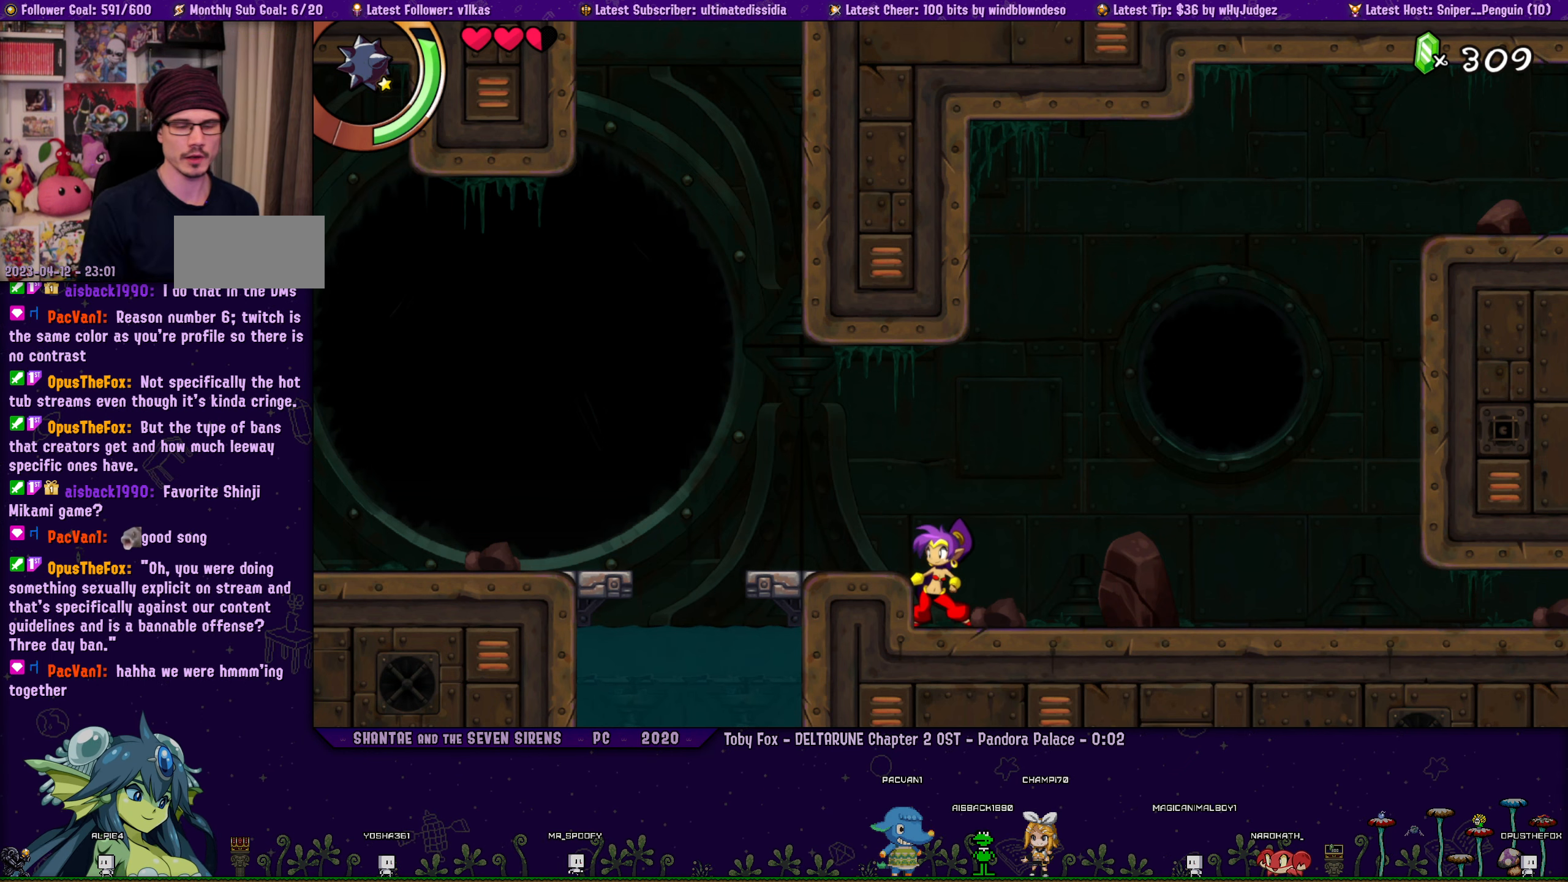
{"dt_ms": 1000, "buttons": ["DPAD_RIGHT"], "left_stick": "left", "events": [[133, "left_stick", "center"], [516, "left_stick", "left"], [733, "left_stick", "center"], [900, "DPAD_RIGHT", "down"], [900, "left_stick", "left"]]}
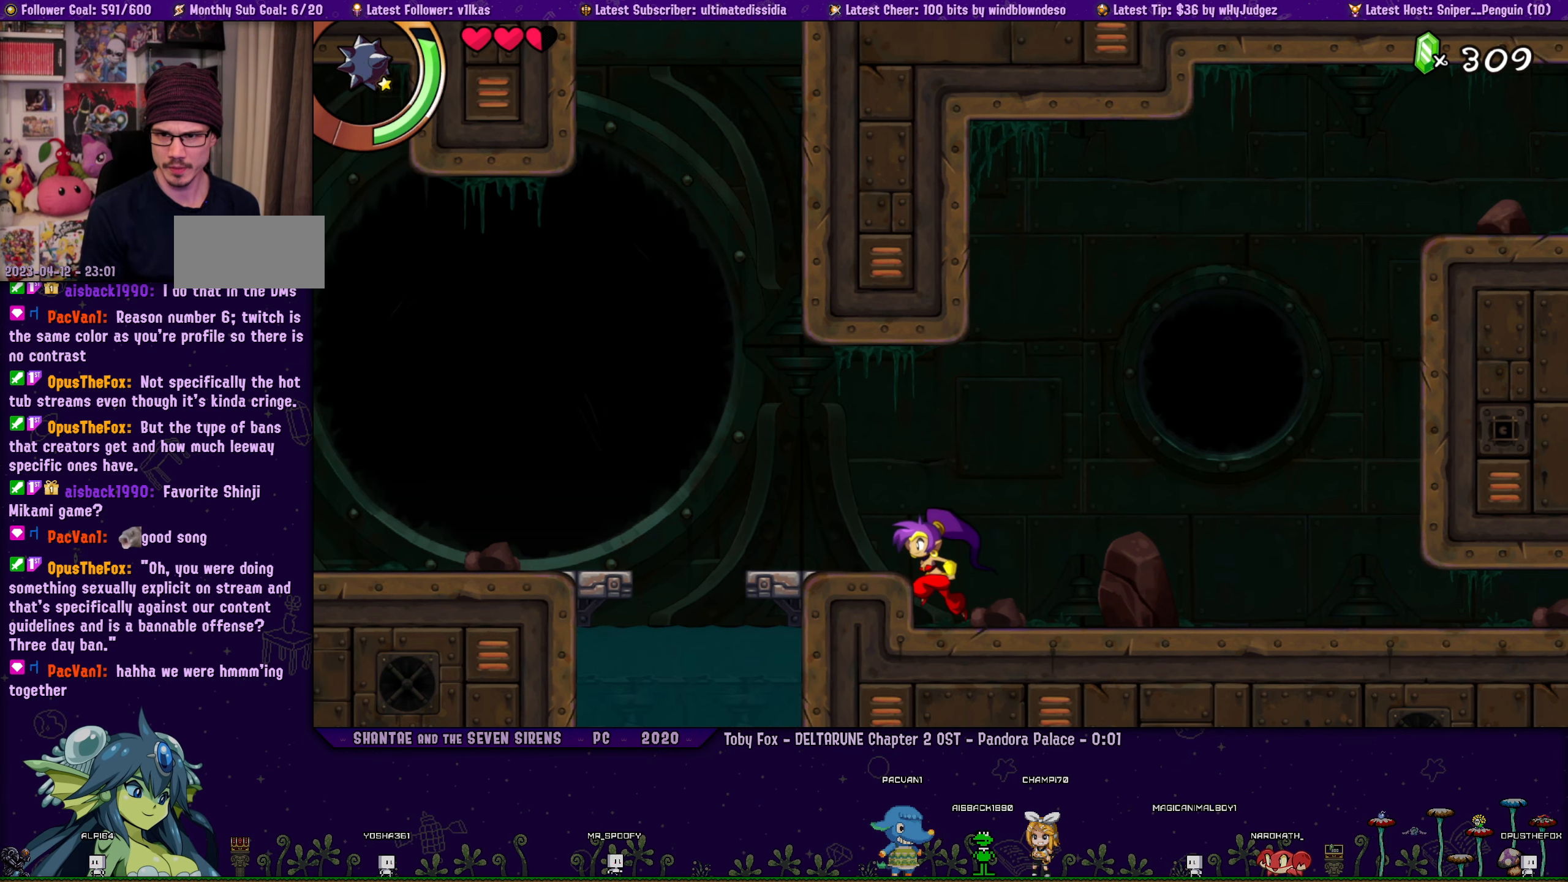
{"dt_ms": 500, "buttons": [], "left_stick": "center", "events": [[16, "left_stick", "center"], [33, "DPAD_RIGHT", "up"], [116, "DPAD_RIGHT", "down"], [133, "left_stick", "left"], [250, "DPAD_RIGHT", "up"], [250, "left_stick", "center"], [350, "DPAD_RIGHT", "down"], [350, "left_stick", "left"], [466, "DPAD_RIGHT", "up"], [466, "left_stick", "center"]]}
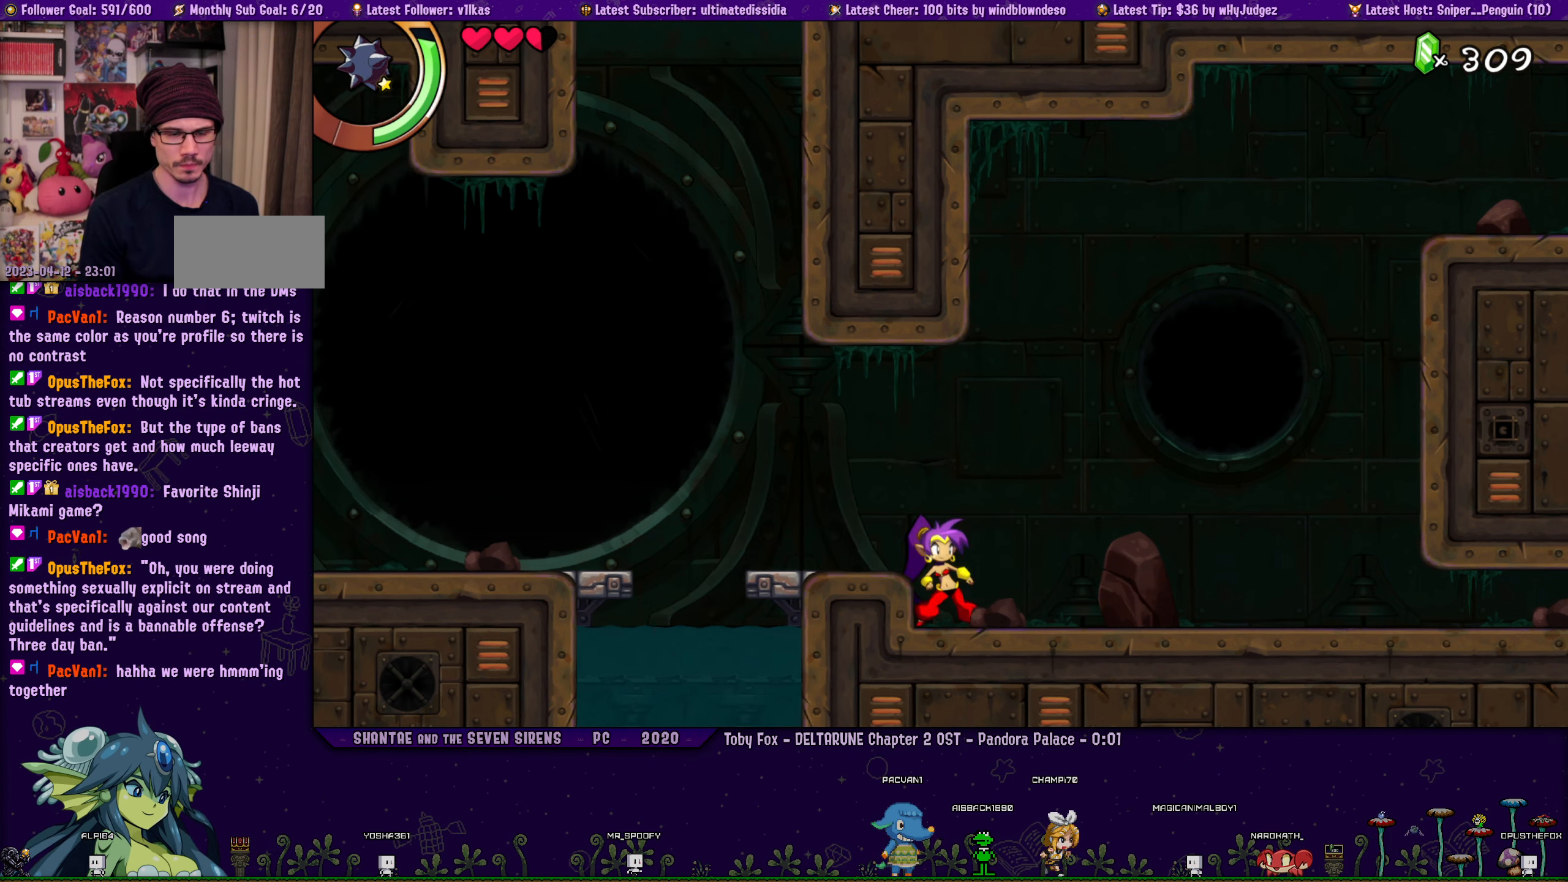
{"dt_ms": 500, "buttons": [], "left_stick": "center", "events": [[83, "DPAD_RIGHT", "down"], [83, "left_stick", "left"], [183, "DPAD_RIGHT", "up"], [183, "left_stick", "center"], [316, "DPAD_RIGHT", "down"], [316, "left_stick", "left"], [433, "DPAD_RIGHT", "up"], [433, "left_stick", "center"]]}
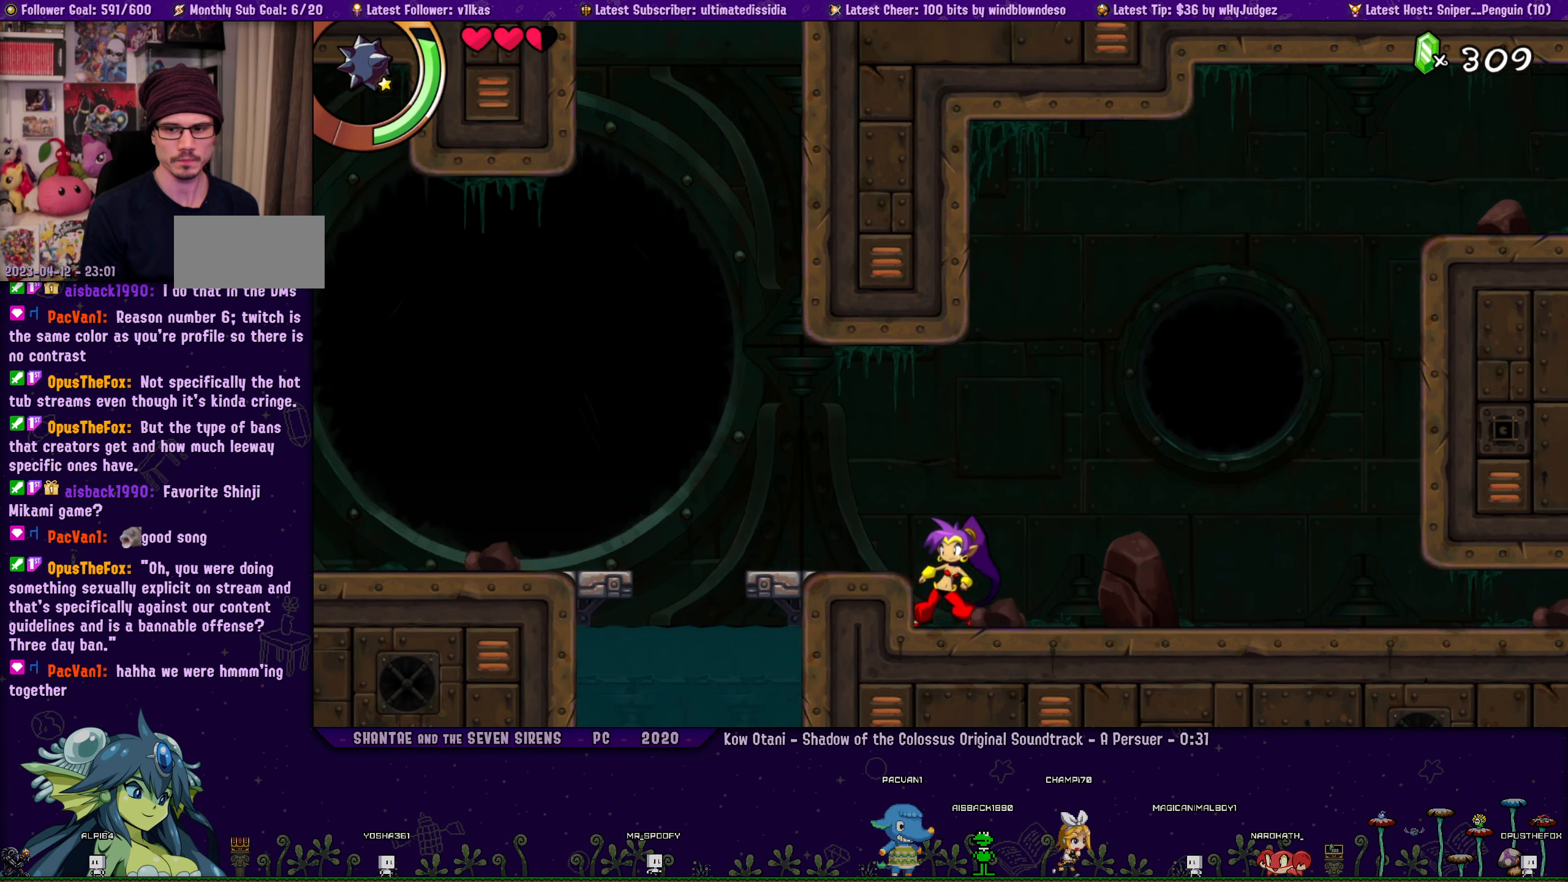
{"dt_ms": 500, "buttons": [], "left_stick": "center", "events": [[33, "DPAD_RIGHT", "down"], [66, "left_stick", "left"], [183, "DPAD_RIGHT", "up"], [183, "left_stick", "center"], [283, "DPAD_RIGHT", "down"], [300, "left_stick", "left"], [400, "DPAD_RIGHT", "up"], [416, "left_stick", "center"]]}
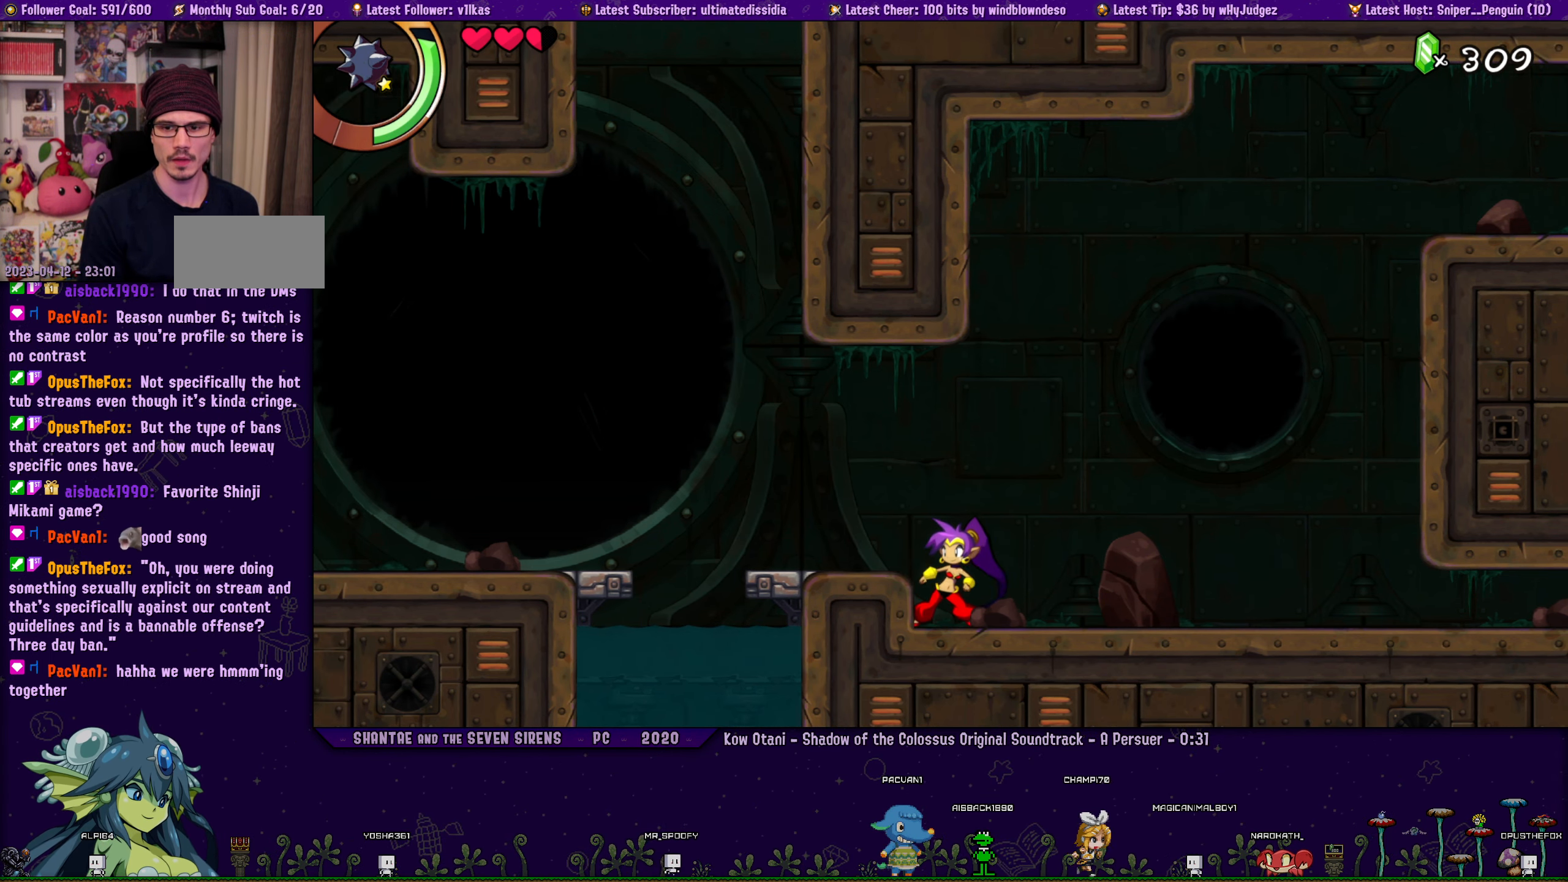
{"dt_ms": 500, "buttons": [], "left_stick": "center", "events": [[16, "DPAD_RIGHT", "down"], [50, "left_stick", "left"], [150, "DPAD_RIGHT", "up"], [150, "left_stick", "center"], [266, "DPAD_RIGHT", "down"], [300, "left_stick", "left"], [383, "left_stick", "center"], [400, "DPAD_RIGHT", "up"]]}
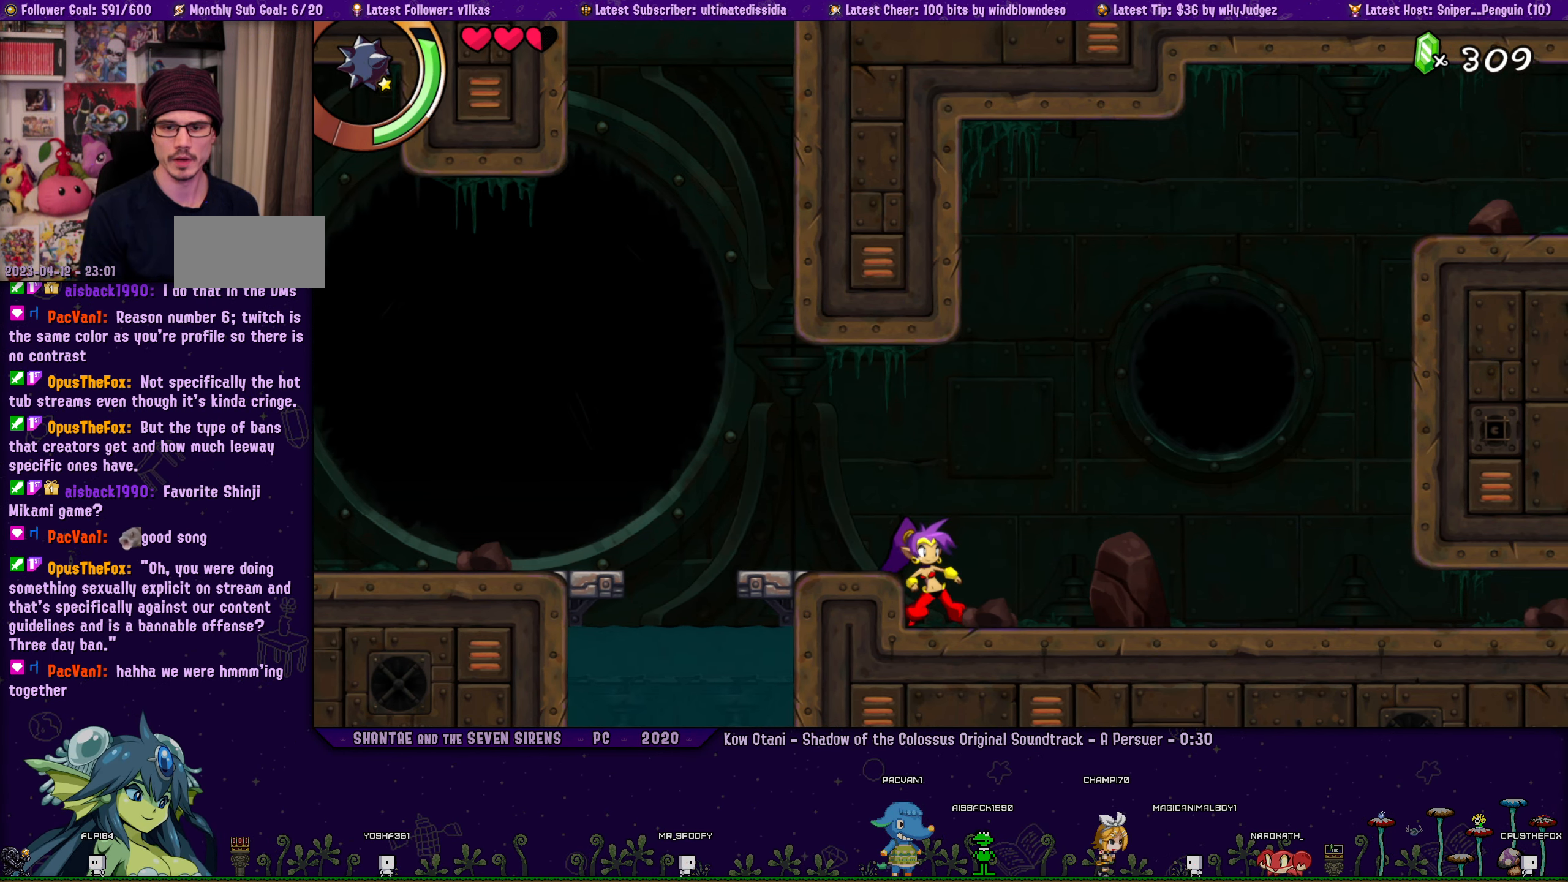
{"dt_ms": 500, "buttons": ["DPAD_RIGHT"], "left_stick": "left", "events": [[16, "DPAD_RIGHT", "down"], [16, "left_stick", "left"], [133, "DPAD_RIGHT", "up"], [133, "left_stick", "center"], [233, "DPAD_RIGHT", "down"], [250, "left_stick", "left"], [367, "DPAD_RIGHT", "up"], [367, "left_stick", "center"], [483, "DPAD_RIGHT", "down"], [483, "left_stick", "left"]]}
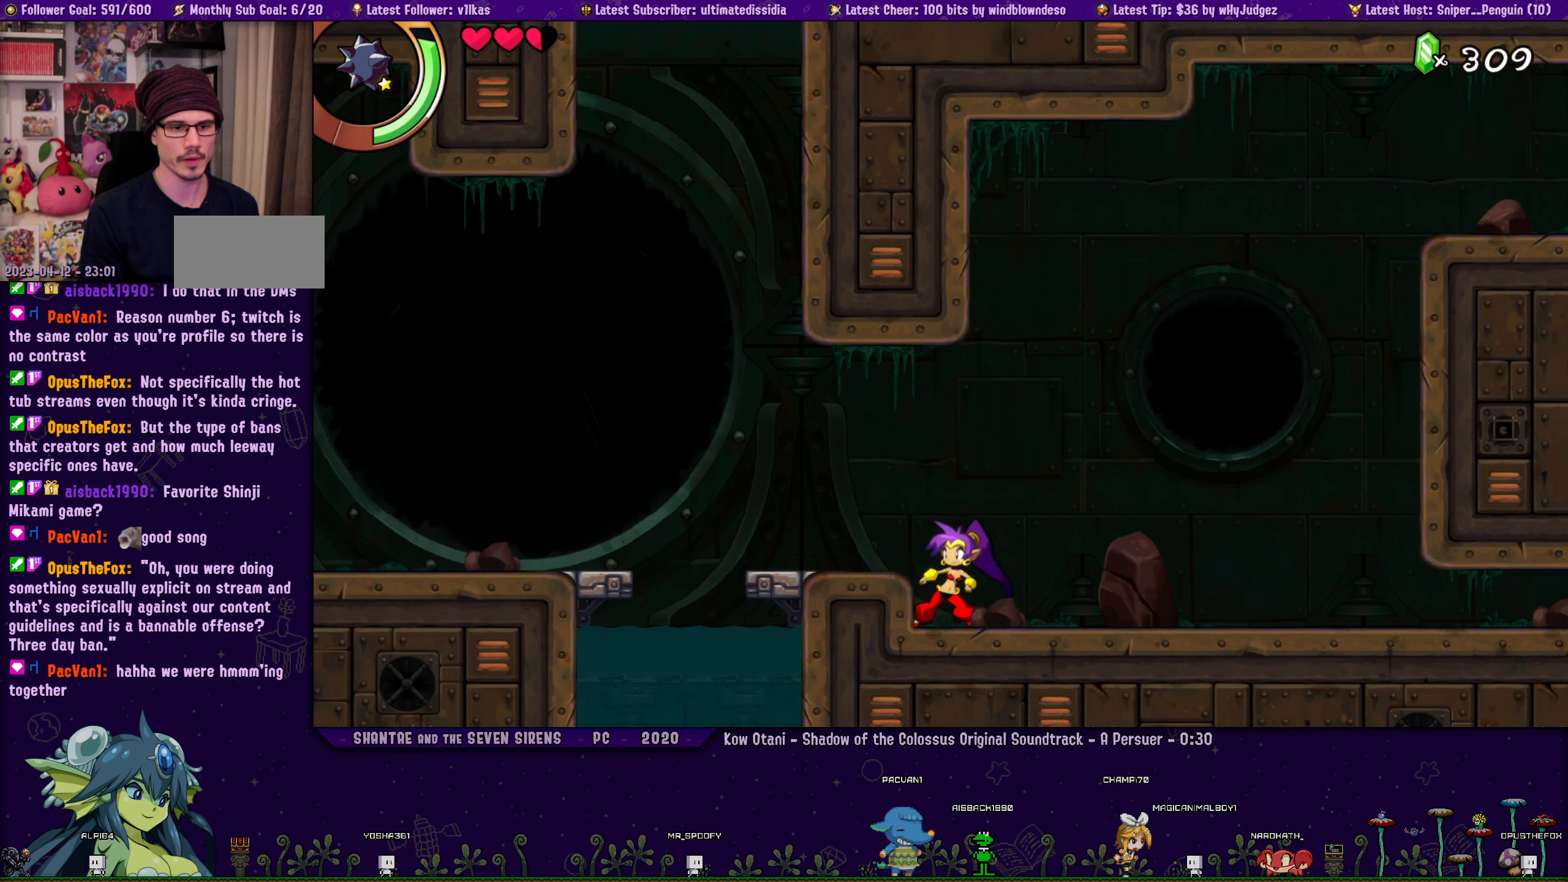
{"dt_ms": 500, "buttons": ["DPAD_RIGHT"], "left_stick": "left", "events": [[100, "DPAD_RIGHT", "up"], [100, "left_stick", "center"], [217, "DPAD_RIGHT", "down"], [250, "left_stick", "left"], [333, "DPAD_RIGHT", "up"], [350, "left_stick", "center"], [450, "DPAD_RIGHT", "down"], [483, "left_stick", "left"]]}
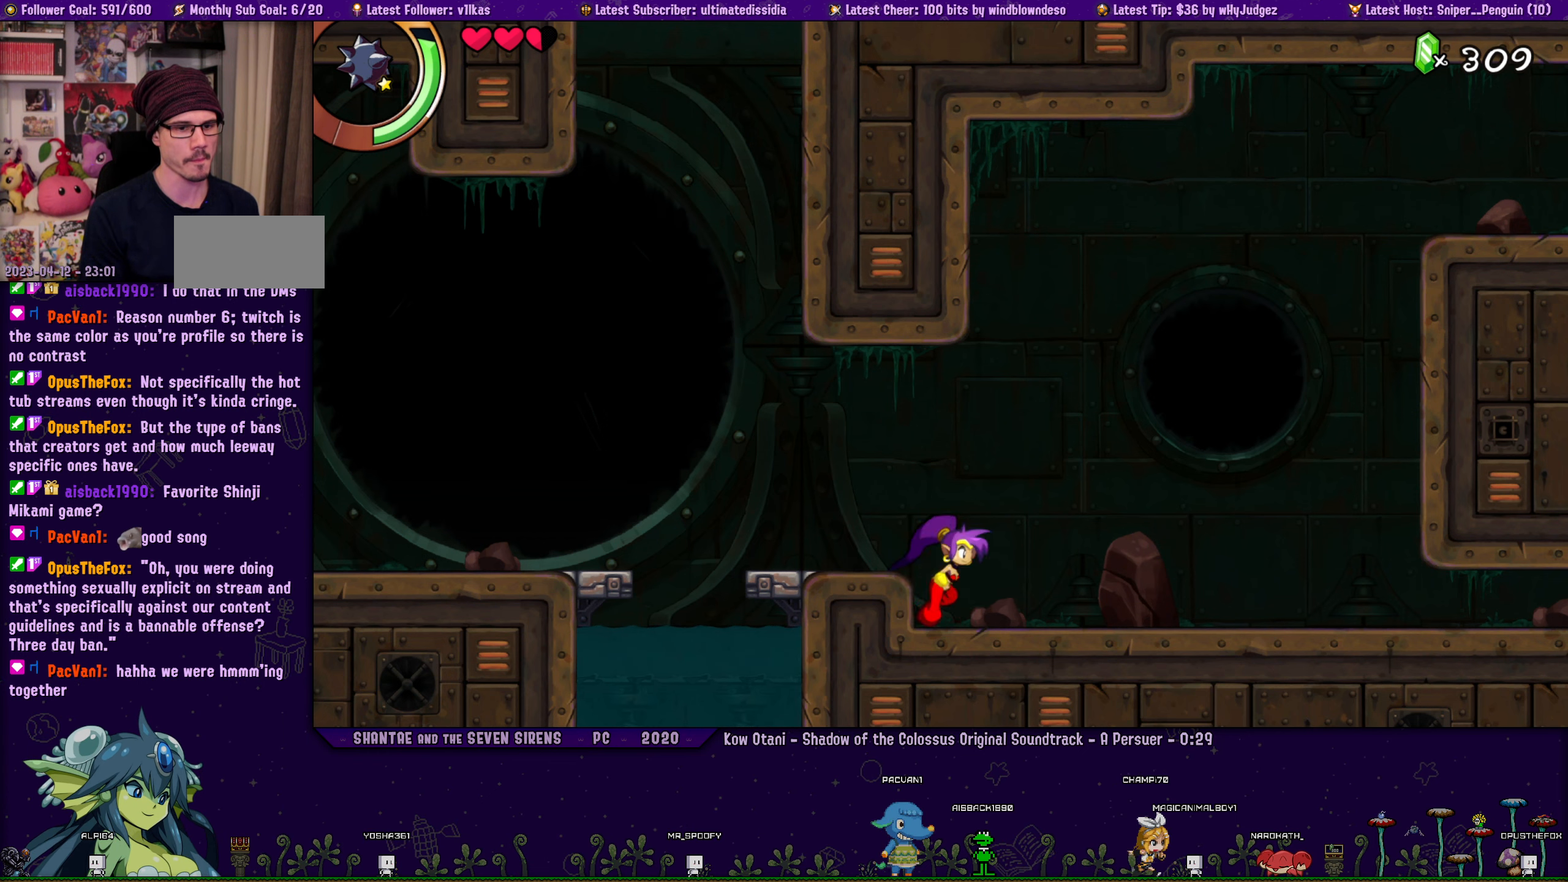
{"dt_ms": 500, "buttons": ["DPAD_RIGHT"], "left_stick": "left", "events": [[83, "left_stick", "center"], [100, "DPAD_RIGHT", "up"], [217, "DPAD_RIGHT", "down"], [233, "left_stick", "left"], [317, "left_stick", "center"], [333, "DPAD_RIGHT", "up"], [433, "DPAD_RIGHT", "down"], [467, "left_stick", "left"]]}
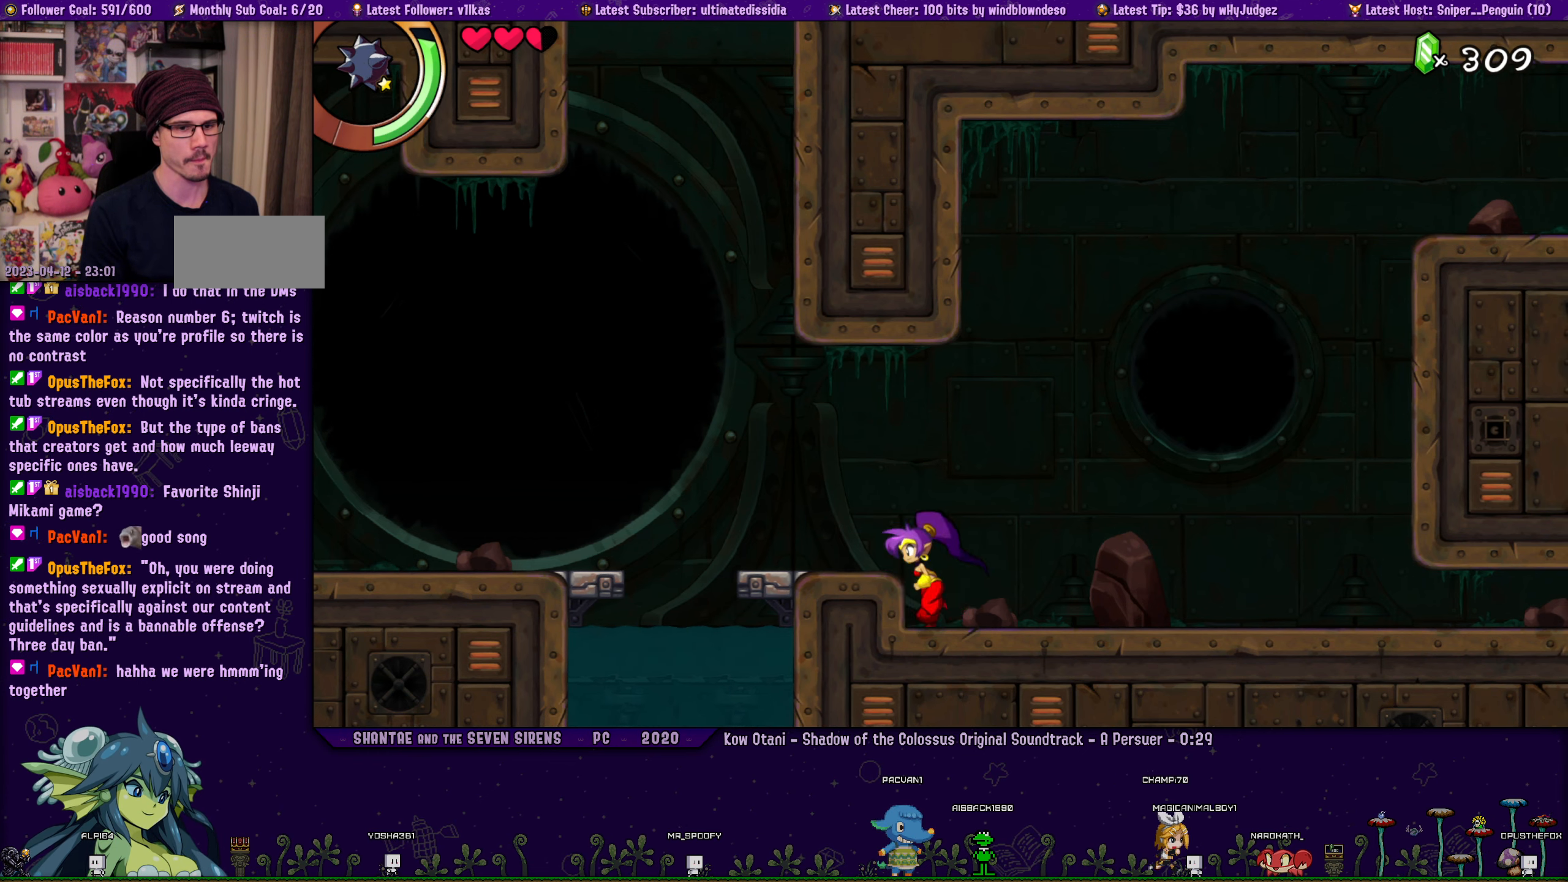
{"dt_ms": 500, "buttons": ["DPAD_RIGHT"], "left_stick": "left", "events": [[50, "DPAD_RIGHT", "up"], [50, "left_stick", "center"], [183, "DPAD_RIGHT", "down"], [200, "left_stick", "left"], [300, "left_stick", "center"], [317, "DPAD_RIGHT", "up"], [417, "DPAD_RIGHT", "down"], [433, "left_stick", "left"]]}
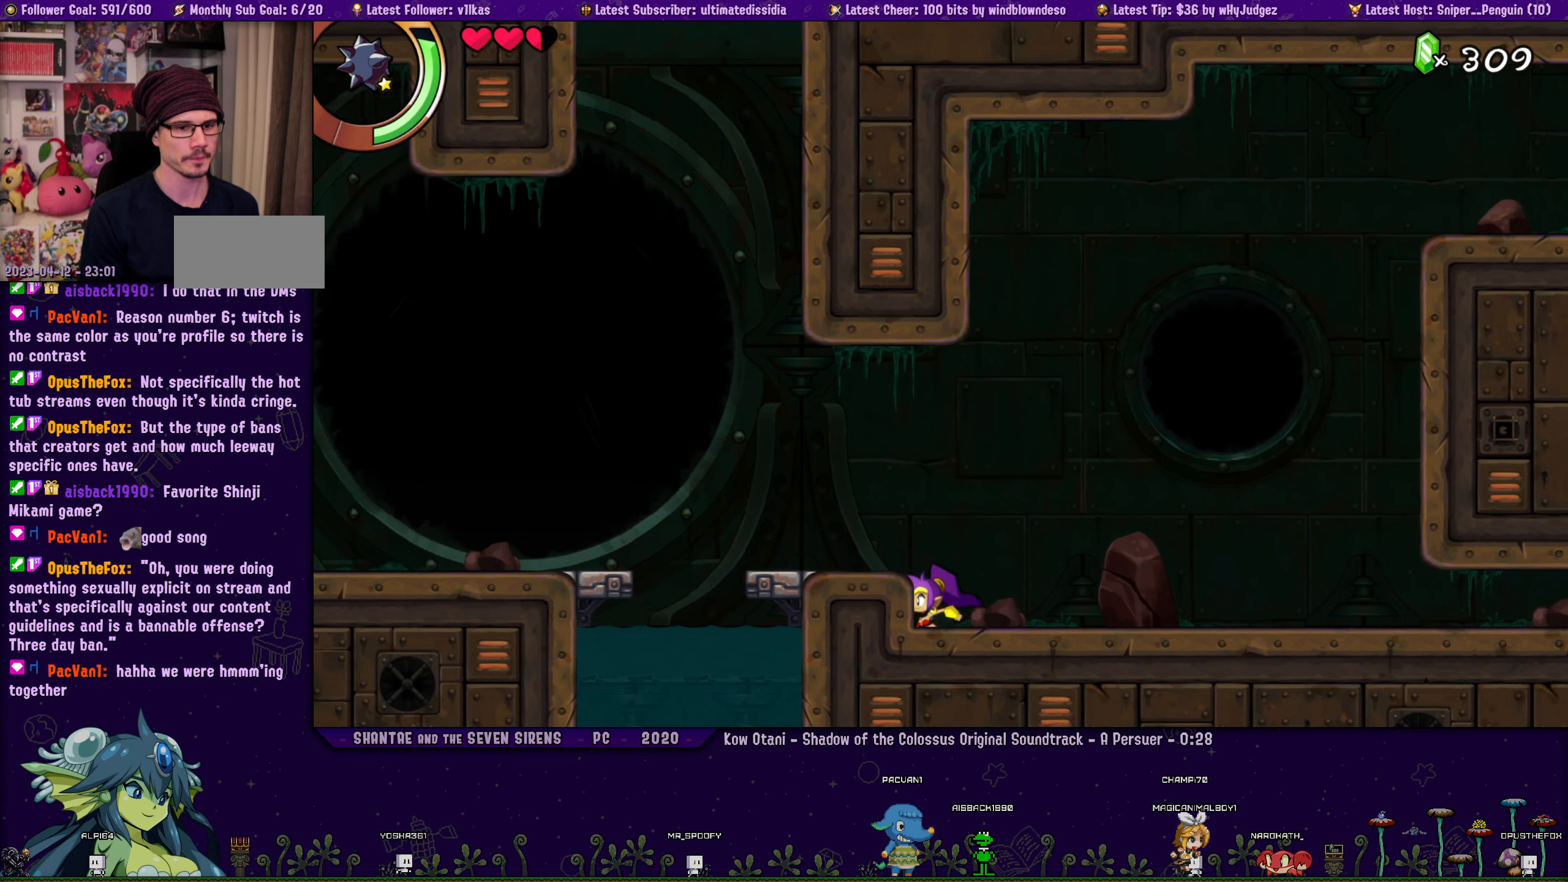
{"dt_ms": 500, "buttons": [], "left_stick": "left", "events": [[33, "DPAD_RIGHT", "up"], [33, "left_stick", "center"], [250, "left_stick", "left"]]}
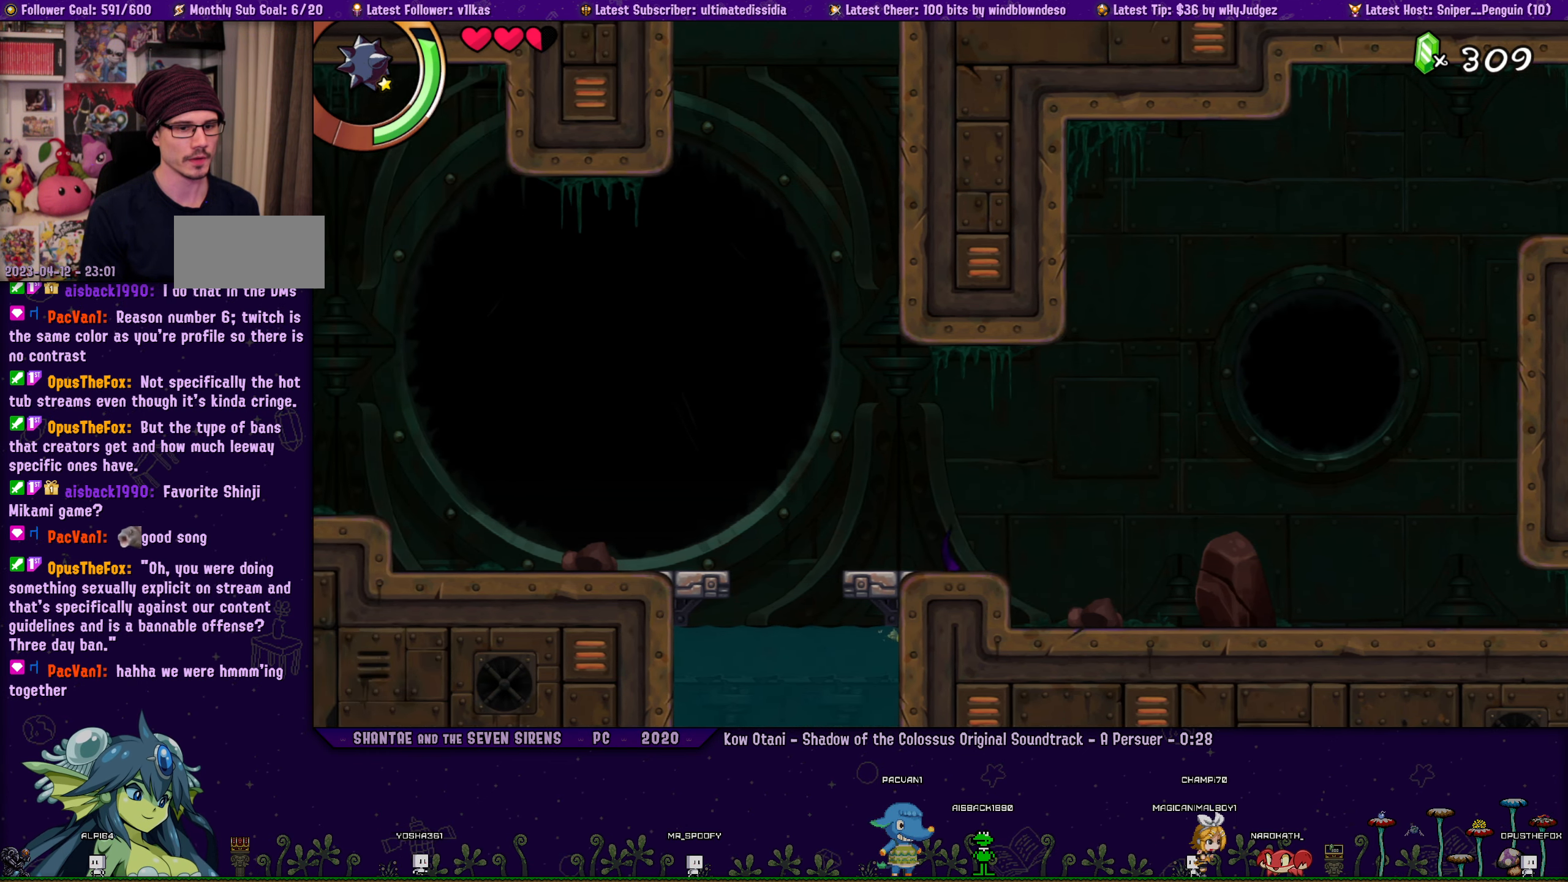
{"dt_ms": 500, "buttons": [], "left_stick": "center", "events": [[200, "left_stick", "center"]]}
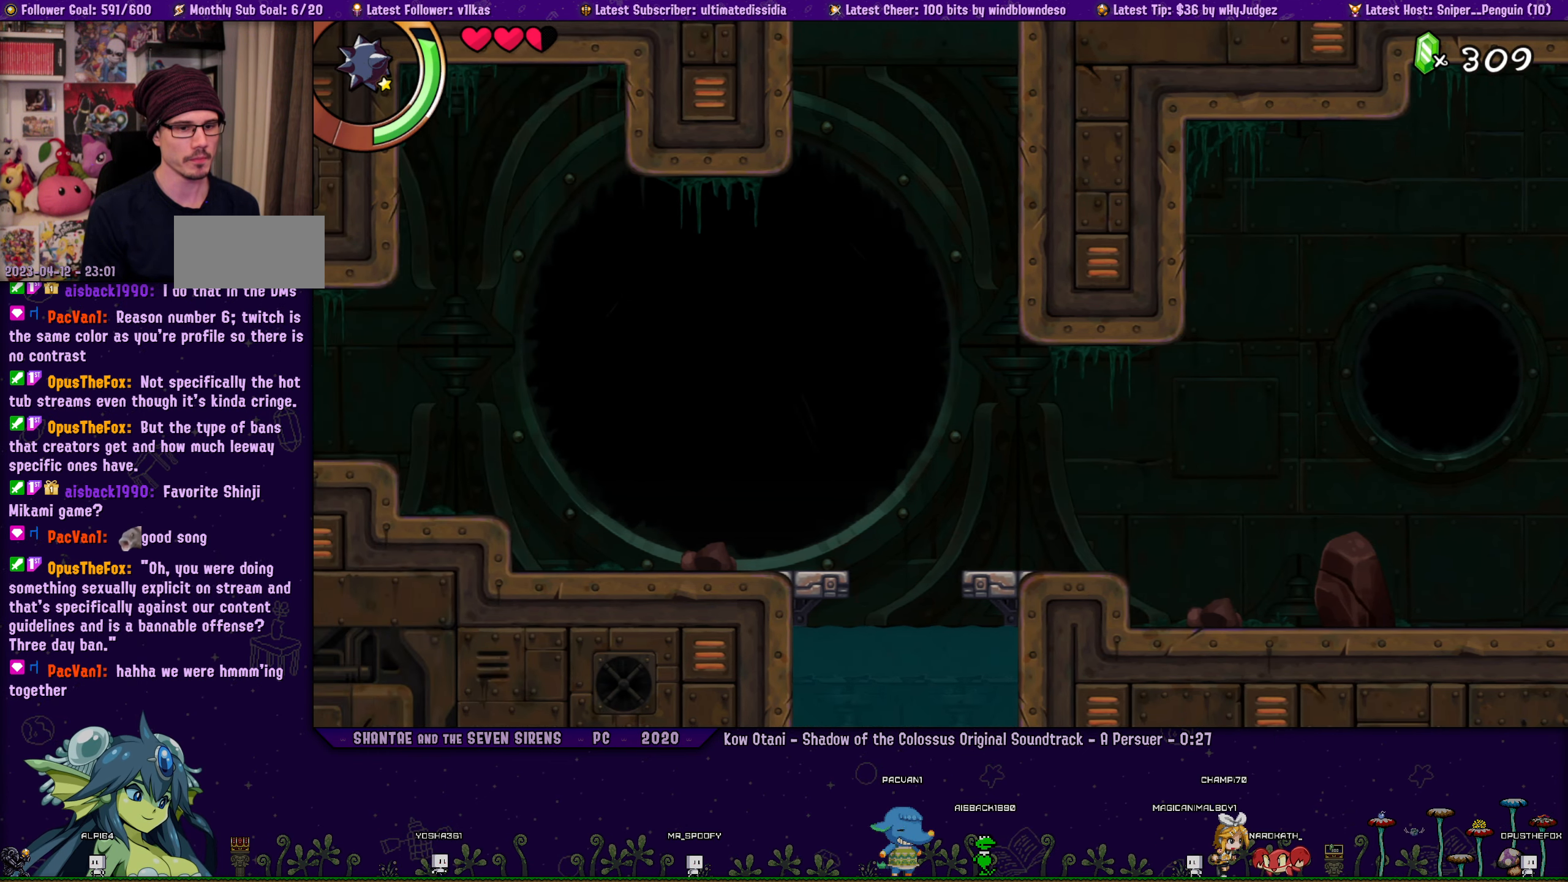
{"dt_ms": 500, "buttons": ["DPAD_LEFT"], "left_stick": "center", "events": [[483, "DPAD_LEFT", "down"]]}